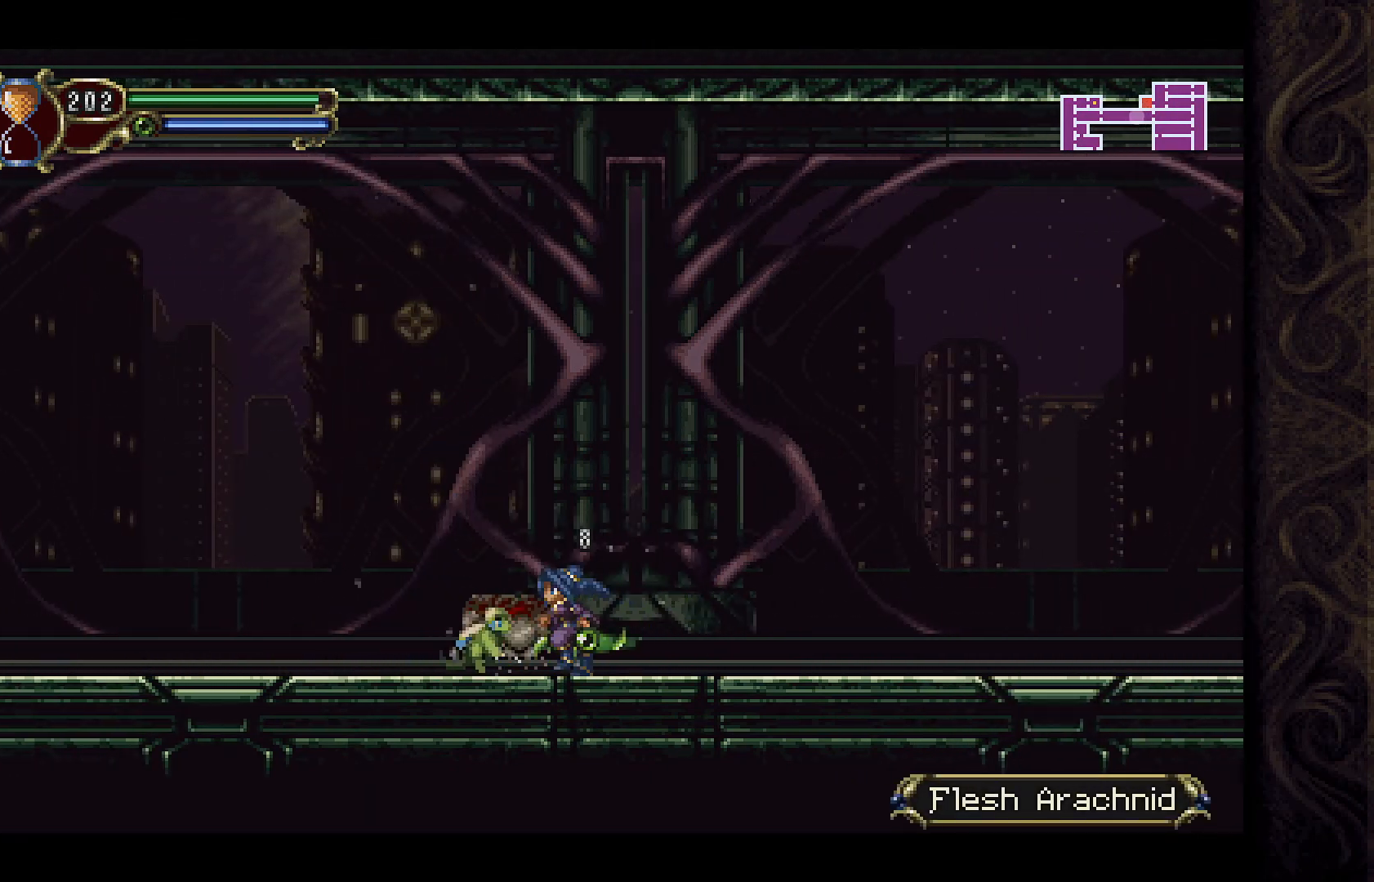
Gameplay with a controller (Xbox layout); each line is a JSON object with the inputs held at the frame after it. "events" lists button and stick changes between this image and that frame as [ms after this image, input, new state], when the widget could be followed in between.
{"buttons": ["DPAD_LEFT"], "left_stick": "center", "right_stick": "center", "events": []}
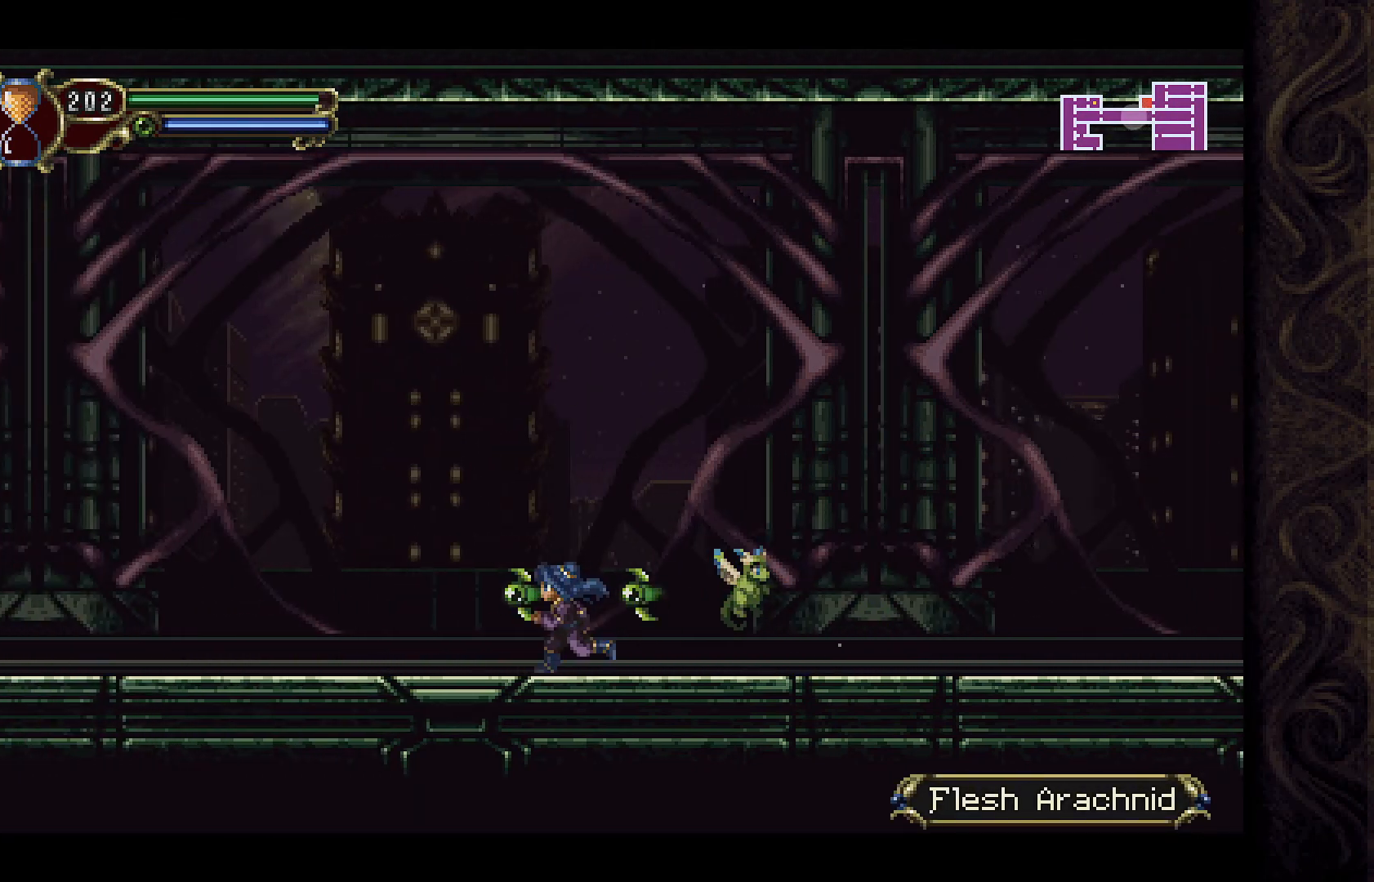
{"buttons": ["DPAD_LEFT"], "left_stick": "center", "right_stick": "center", "events": []}
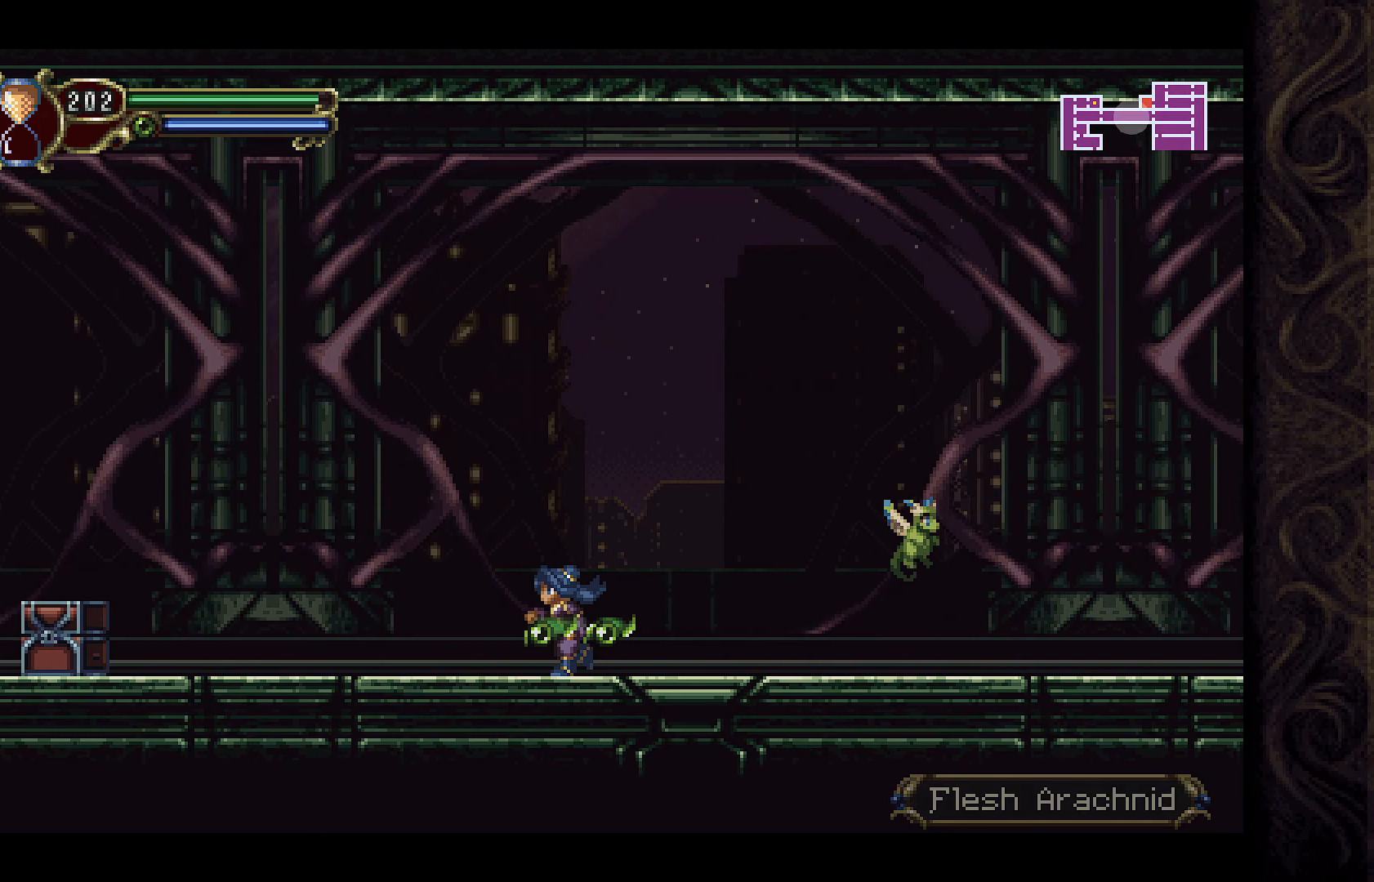
{"buttons": ["DPAD_LEFT"], "left_stick": "center", "right_stick": "center", "events": []}
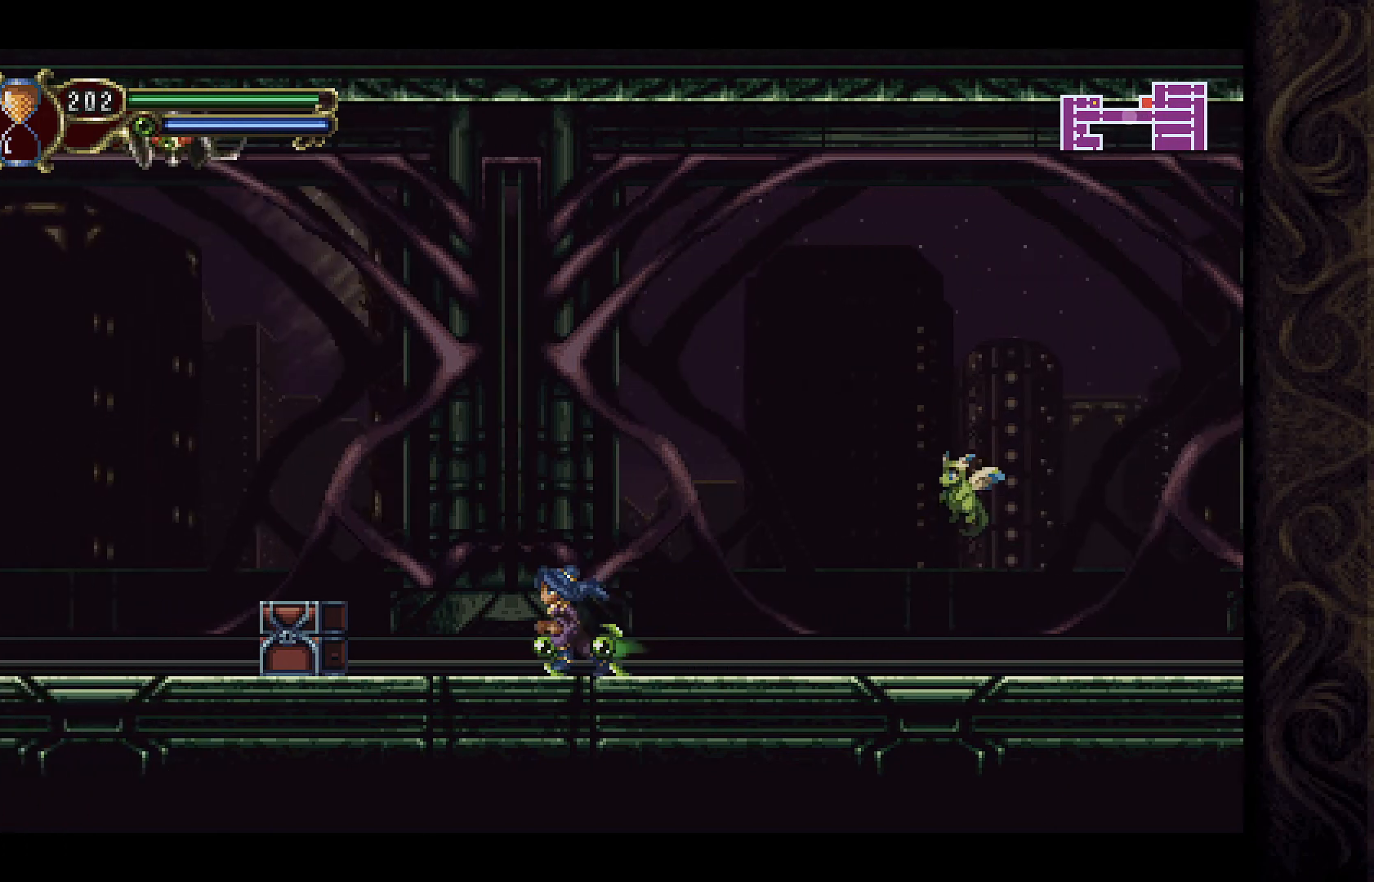
{"buttons": [], "left_stick": "center", "right_stick": "center", "events": [[233, "DPAD_LEFT", "up"], [367, "DPAD_RIGHT", "down"], [500, "DPAD_RIGHT", "up"]]}
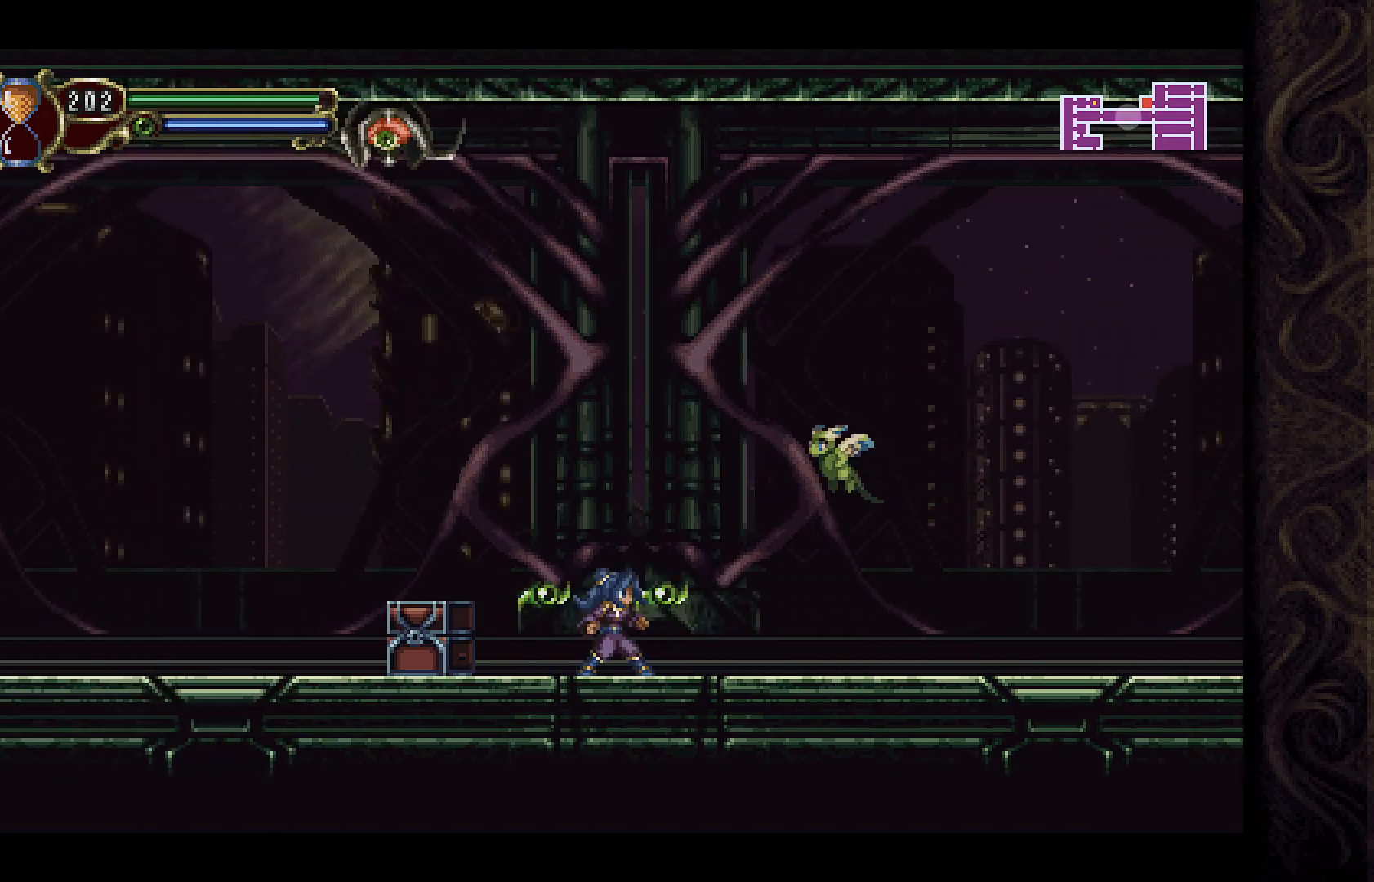
{"buttons": ["A", "DPAD_RIGHT"], "left_stick": "center", "right_stick": "center", "events": [[67, "DPAD_LEFT", "down"], [233, "DPAD_LEFT", "up"], [267, "DPAD_RIGHT", "down"], [500, "A", "down"]]}
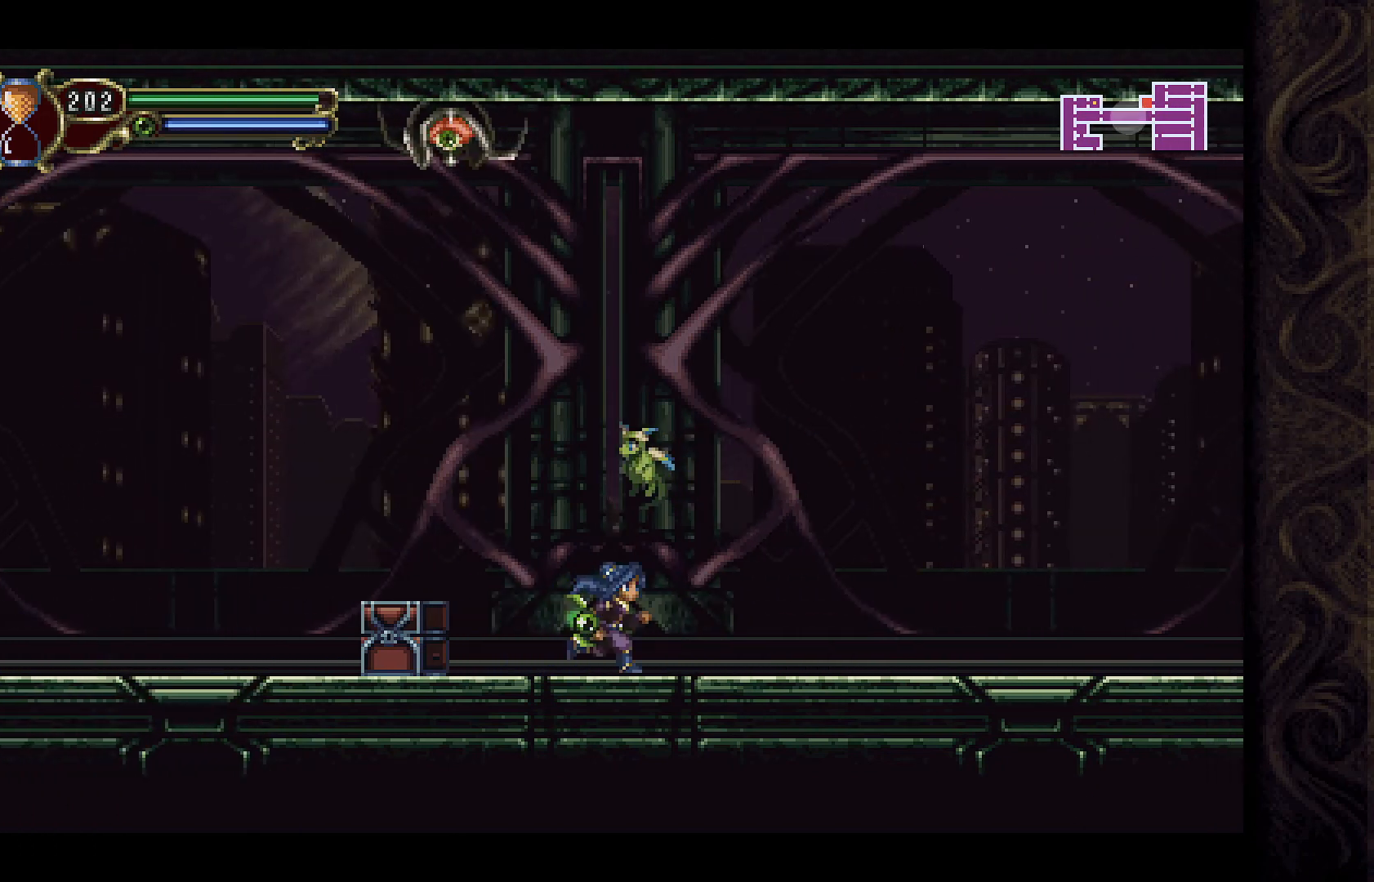
{"buttons": [], "left_stick": "center", "right_stick": "center", "events": [[67, "A", "up"], [467, "DPAD_RIGHT", "up"]]}
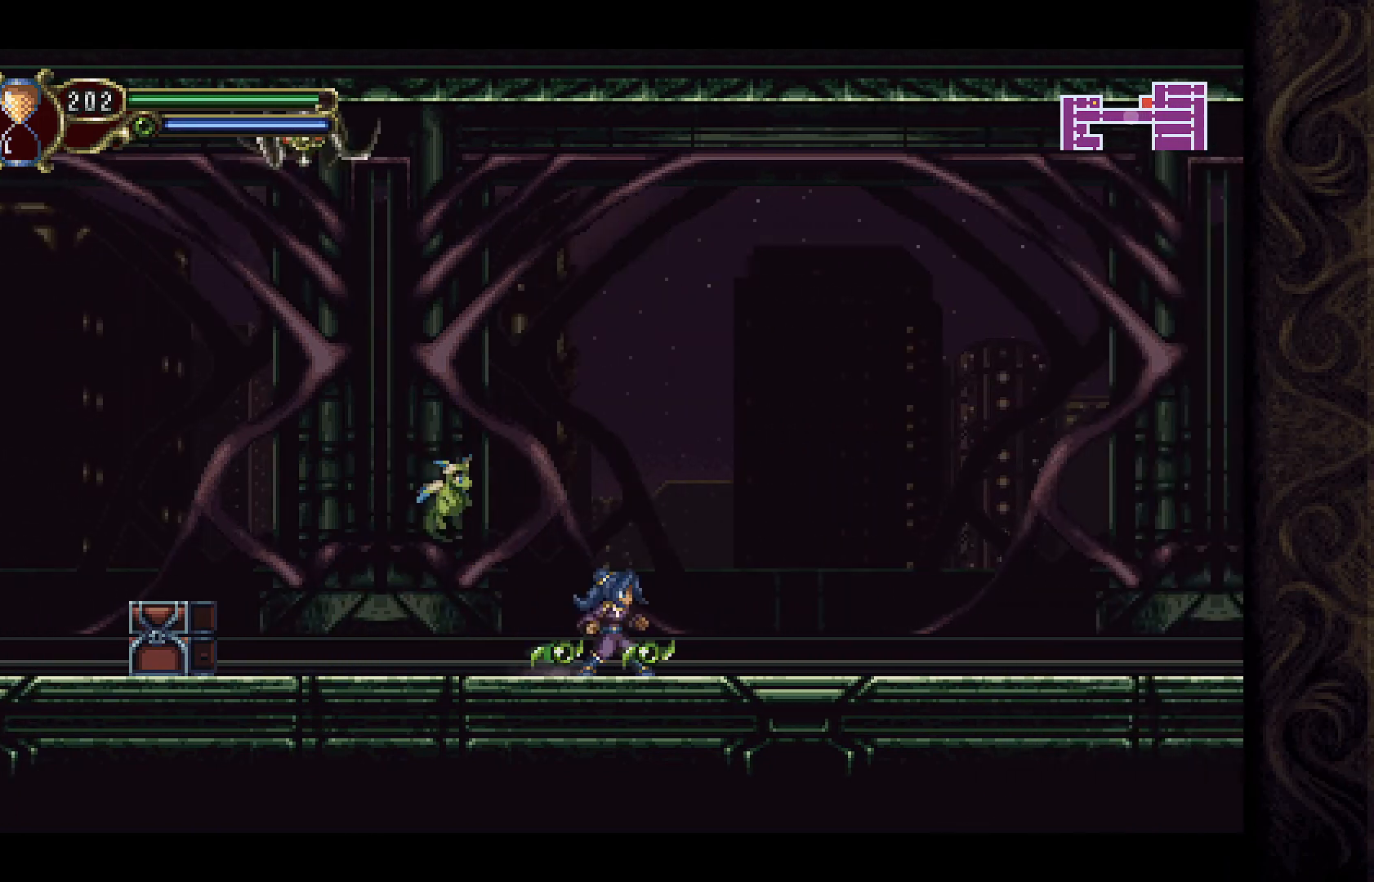
{"buttons": ["DPAD_LEFT"], "left_stick": "center", "right_stick": "center", "events": [[33, "DPAD_LEFT", "down"], [100, "A", "down"], [133, "DPAD_LEFT", "up"], [200, "DPAD_RIGHT", "down"], [300, "A", "up"], [400, "DPAD_RIGHT", "up"], [467, "DPAD_LEFT", "down"]]}
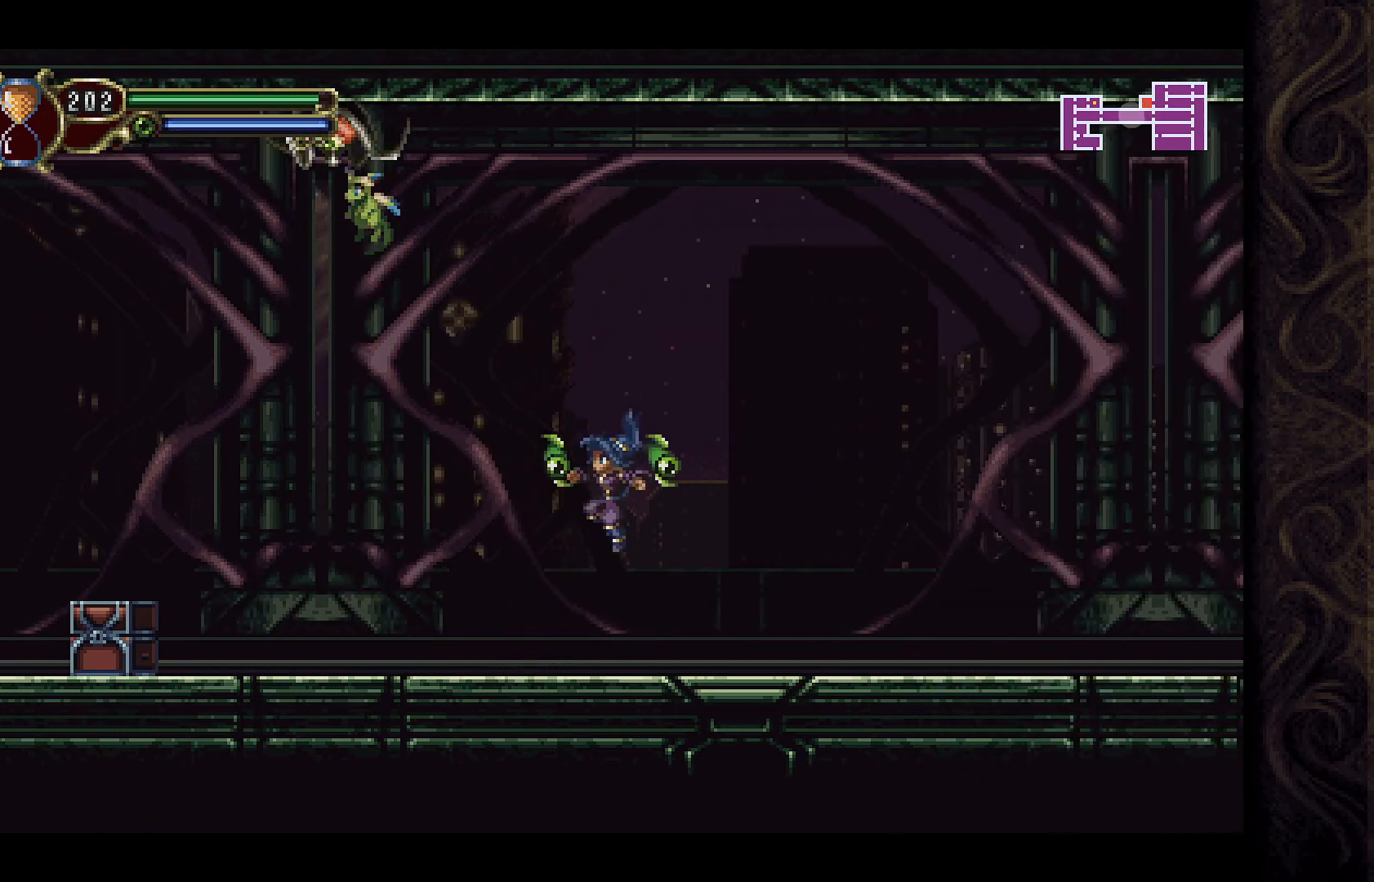
{"buttons": [], "left_stick": "center", "right_stick": "center", "events": [[233, "DPAD_LEFT", "up"], [300, "DPAD_RIGHT", "down"], [433, "DPAD_RIGHT", "up"]]}
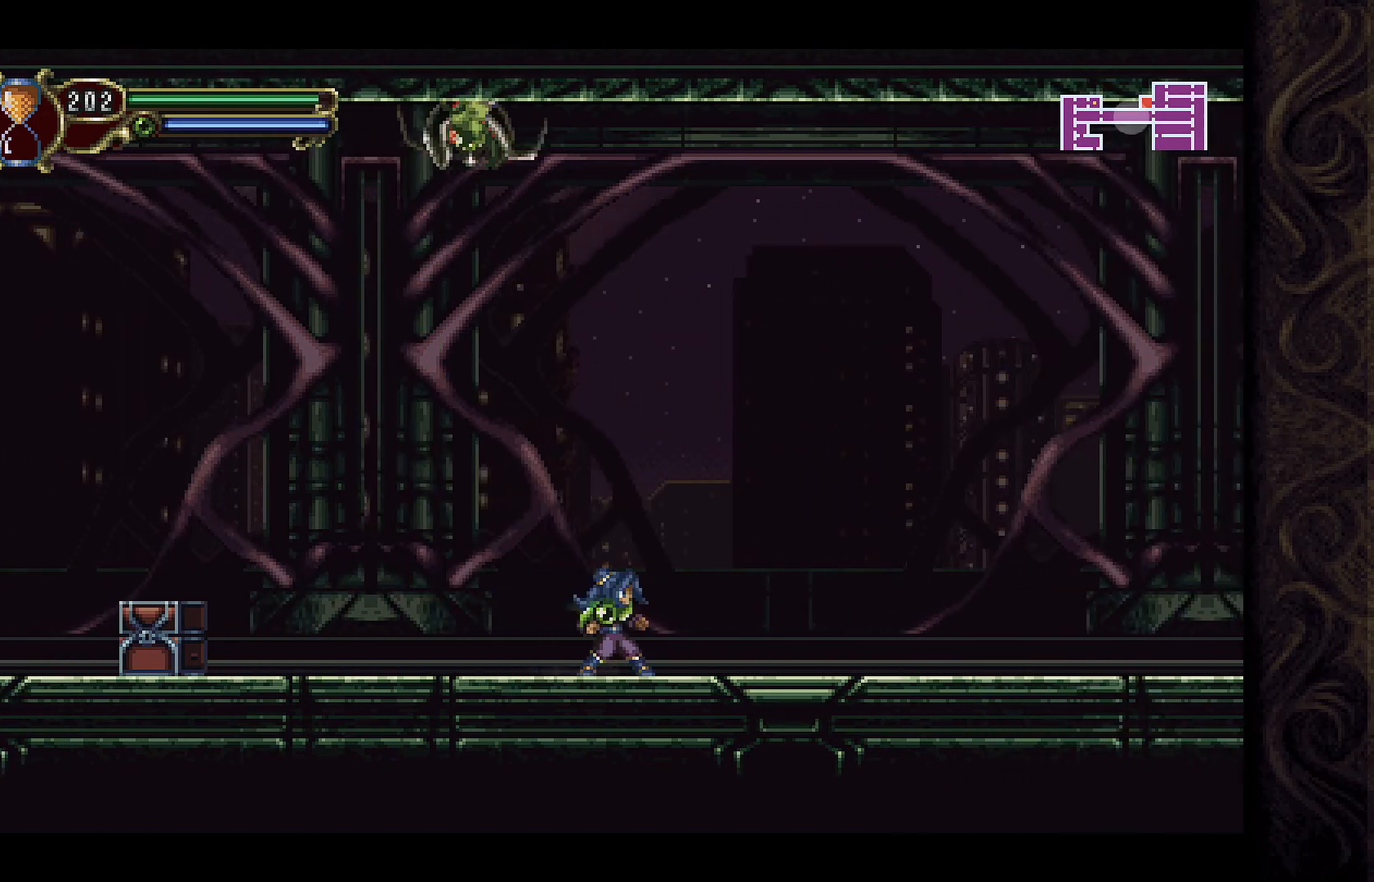
{"buttons": ["DPAD_RIGHT"], "left_stick": "center", "right_stick": "center", "events": [[400, "DPAD_RIGHT", "down"]]}
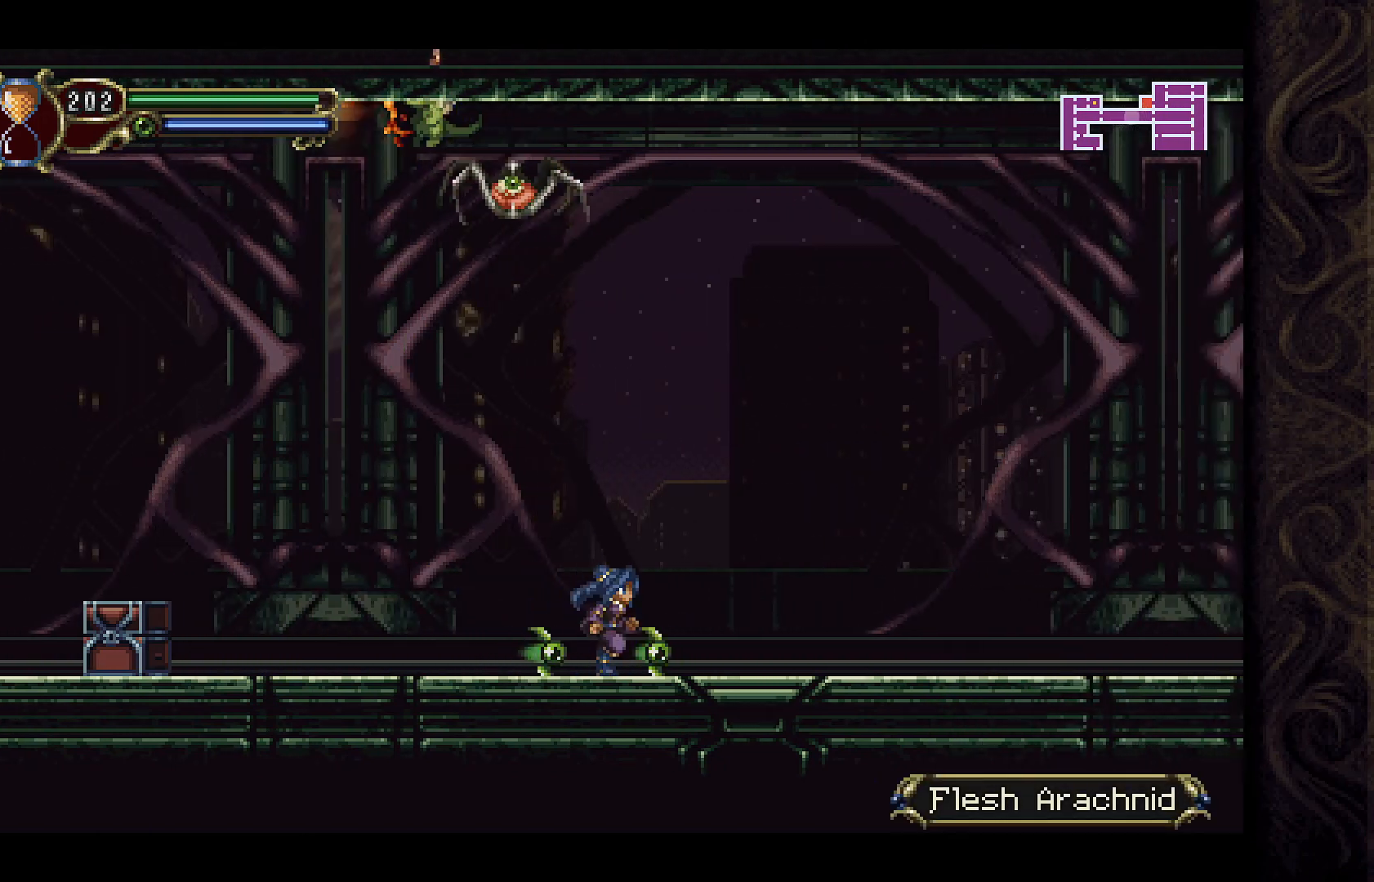
{"buttons": ["DPAD_RIGHT"], "left_stick": "center", "right_stick": "center", "events": []}
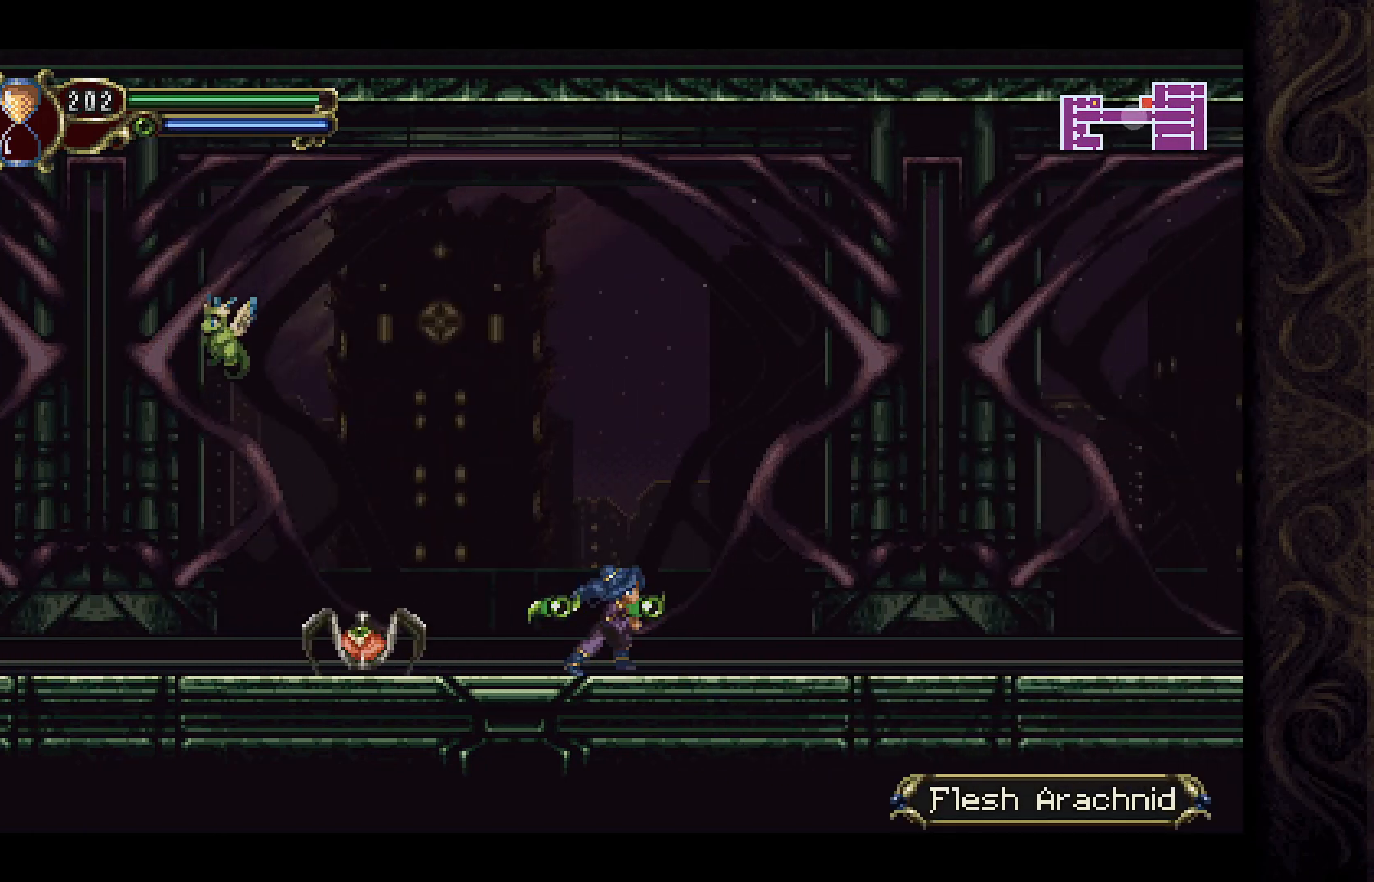
{"buttons": [], "left_stick": "center", "right_stick": "center", "events": [[100, "DPAD_RIGHT", "up"], [133, "DPAD_LEFT", "down"], [200, "DPAD_LEFT", "up"], [233, "X", "down"], [300, "X", "up"], [433, "X", "down"], [467, "X", "up"]]}
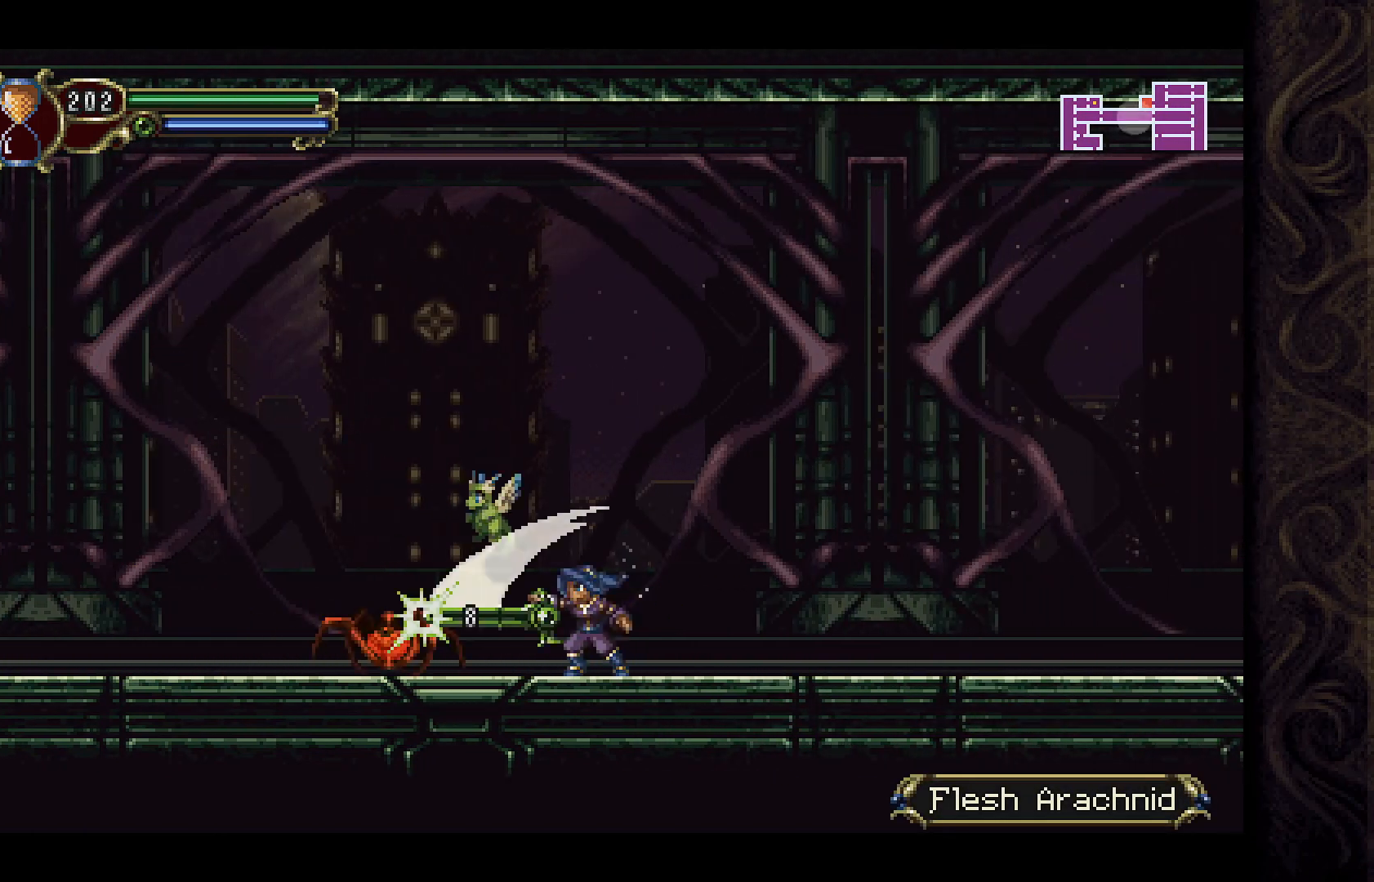
{"buttons": [], "left_stick": "center", "right_stick": "center", "events": [[67, "X", "down"], [167, "X", "up"], [233, "X", "down"], [333, "X", "up"], [400, "X", "down"], [500, "X", "up"]]}
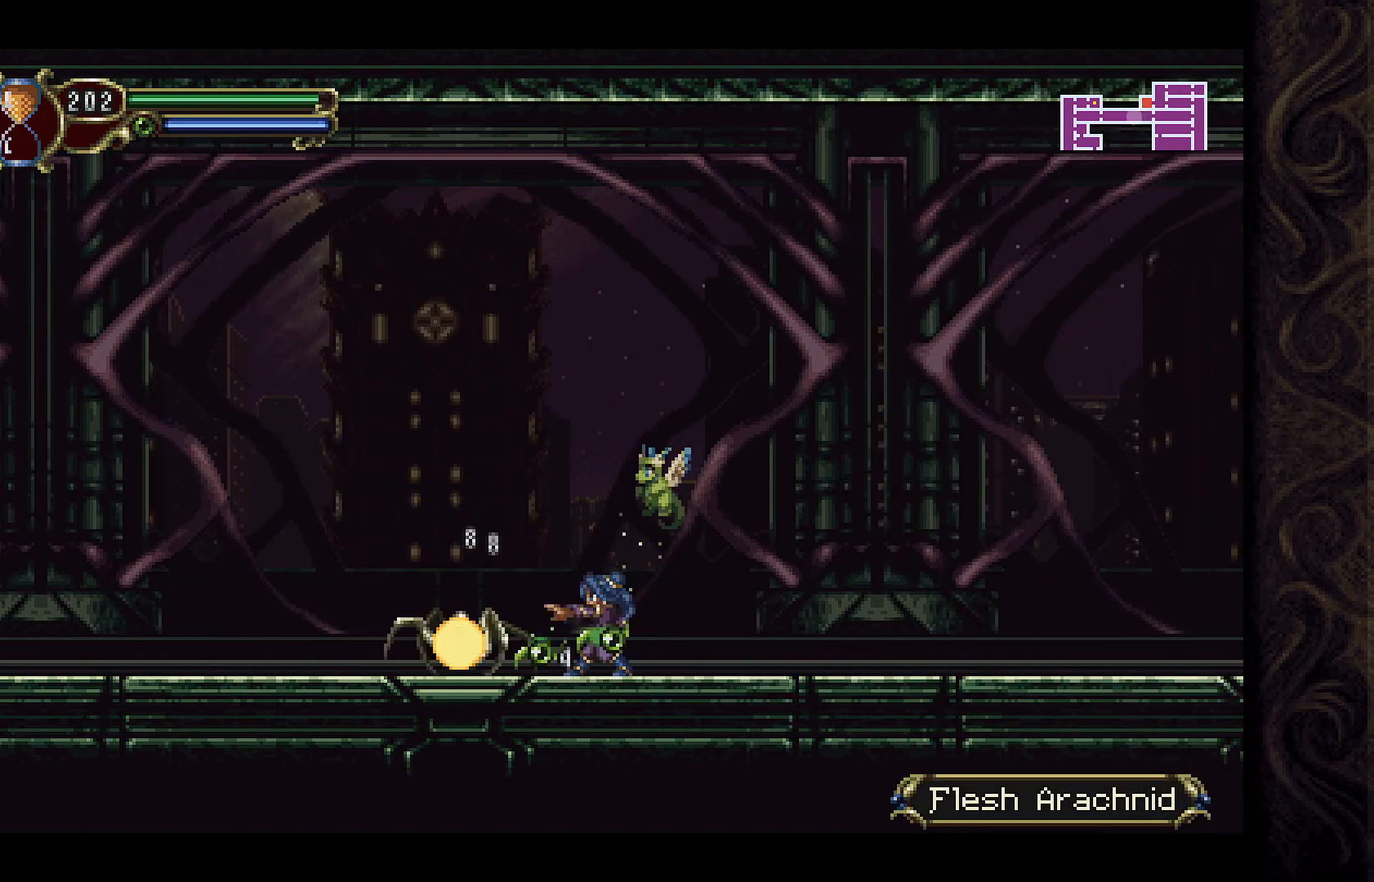
{"buttons": ["DPAD_LEFT"], "left_stick": "center", "right_stick": "center", "events": [[67, "X", "down"], [167, "X", "up"], [300, "DPAD_LEFT", "down"]]}
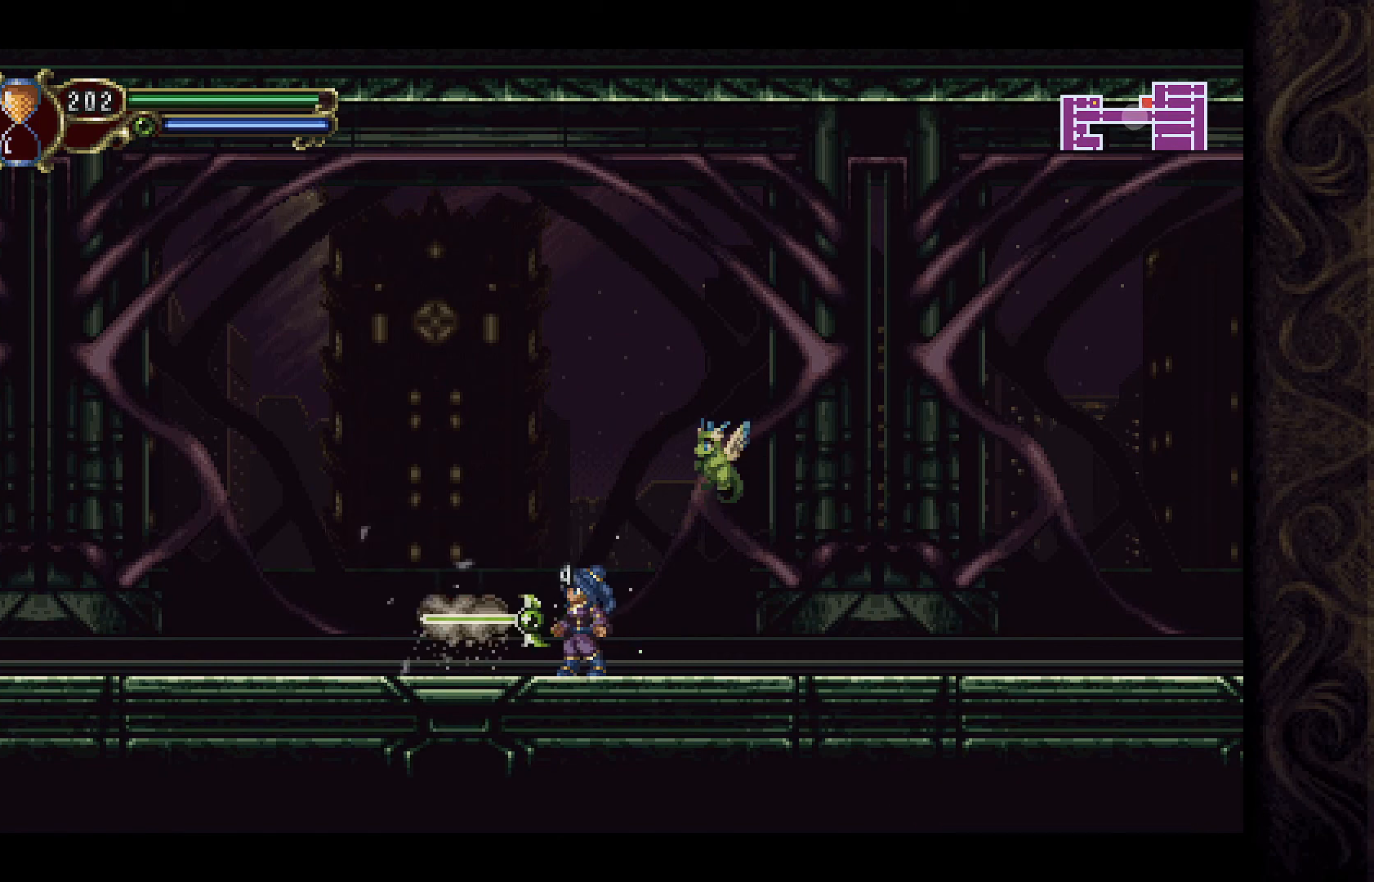
{"buttons": ["DPAD_LEFT"], "left_stick": "center", "right_stick": "center", "events": []}
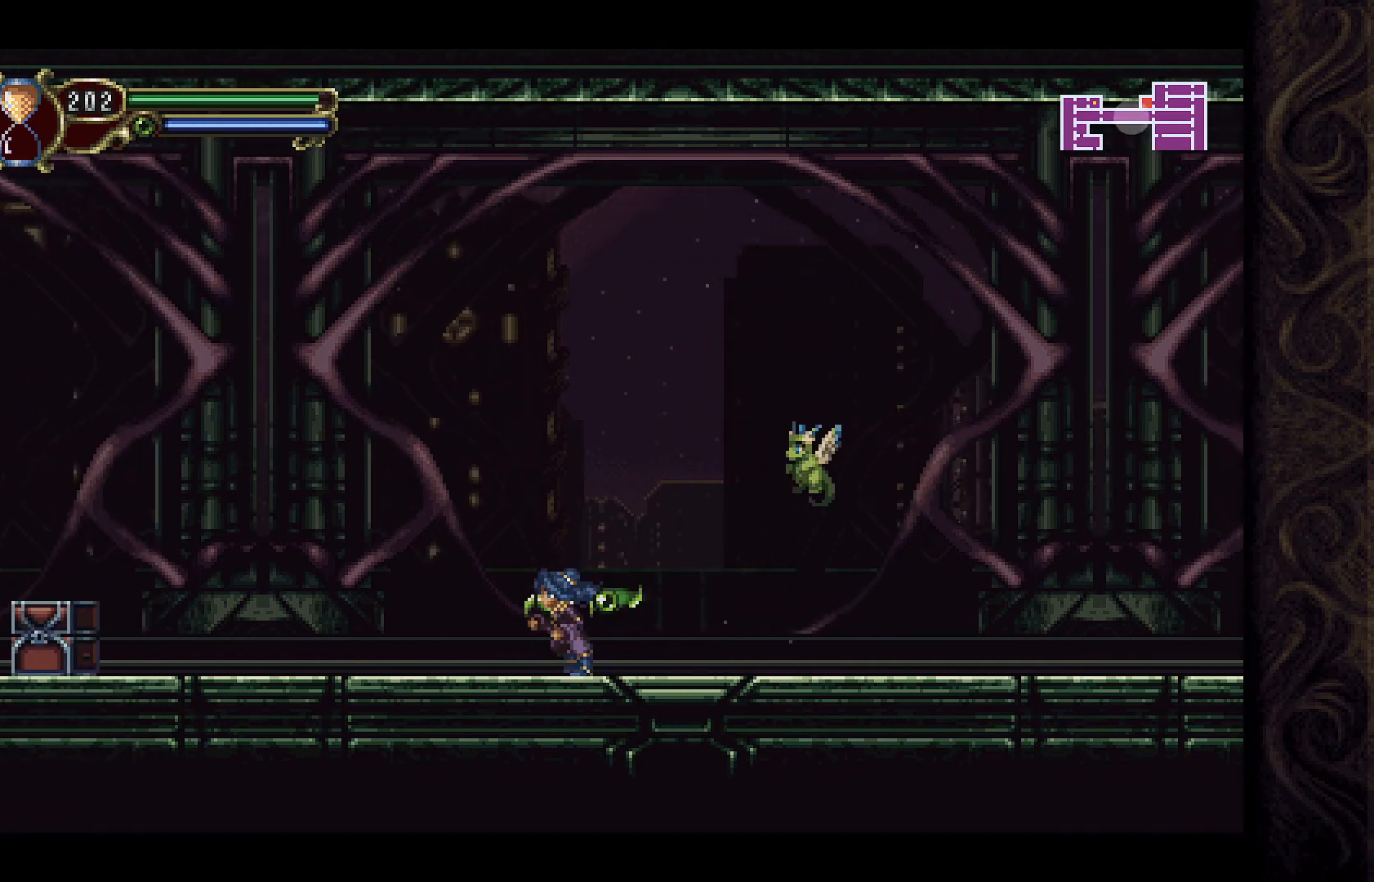
{"buttons": ["A", "DPAD_LEFT"], "left_stick": "center", "right_stick": "center", "events": [[33, "A", "down"]]}
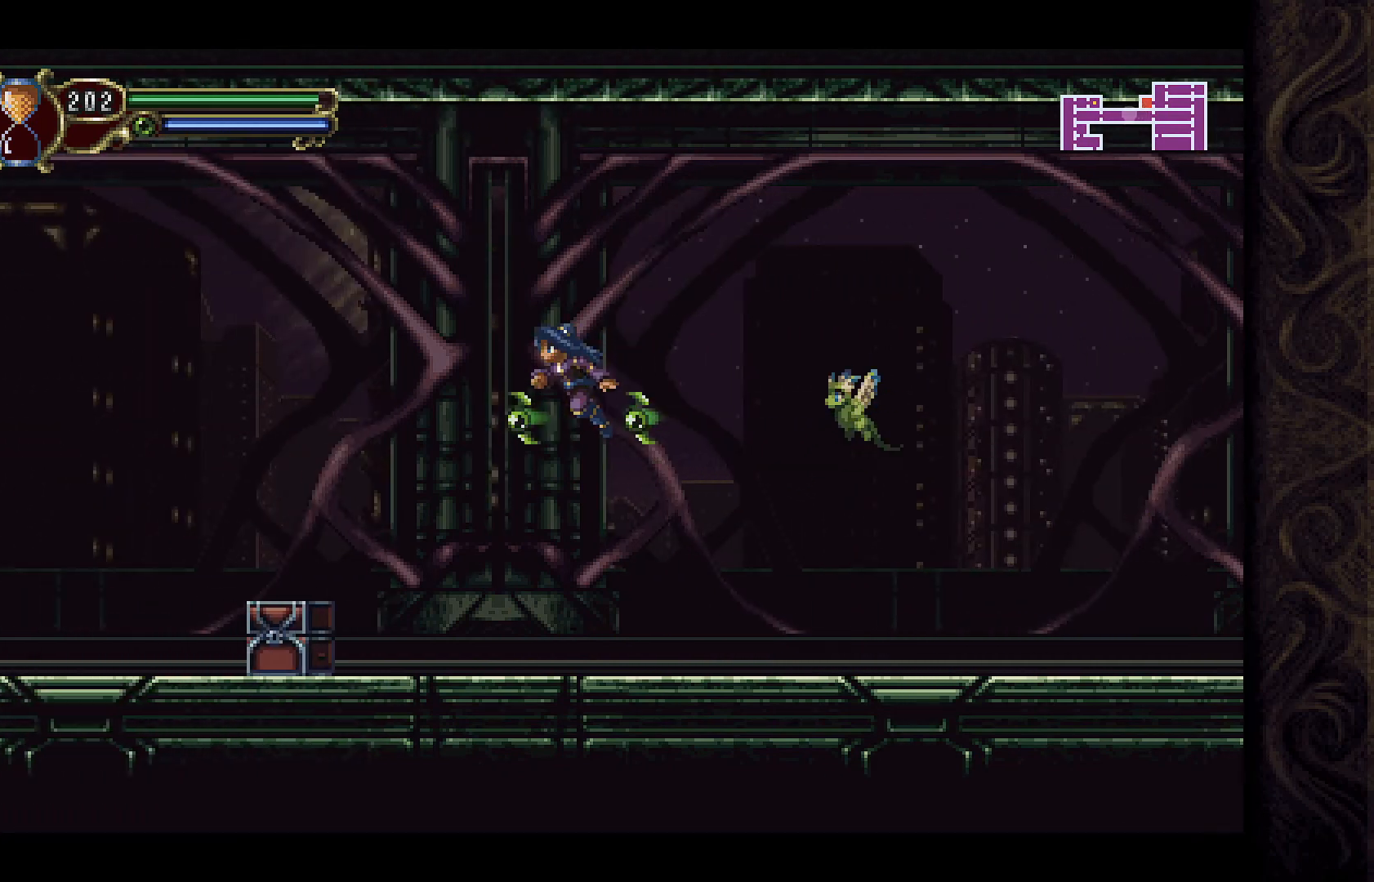
{"buttons": [], "left_stick": "center", "right_stick": "center", "events": [[100, "A", "up"], [500, "DPAD_LEFT", "up"]]}
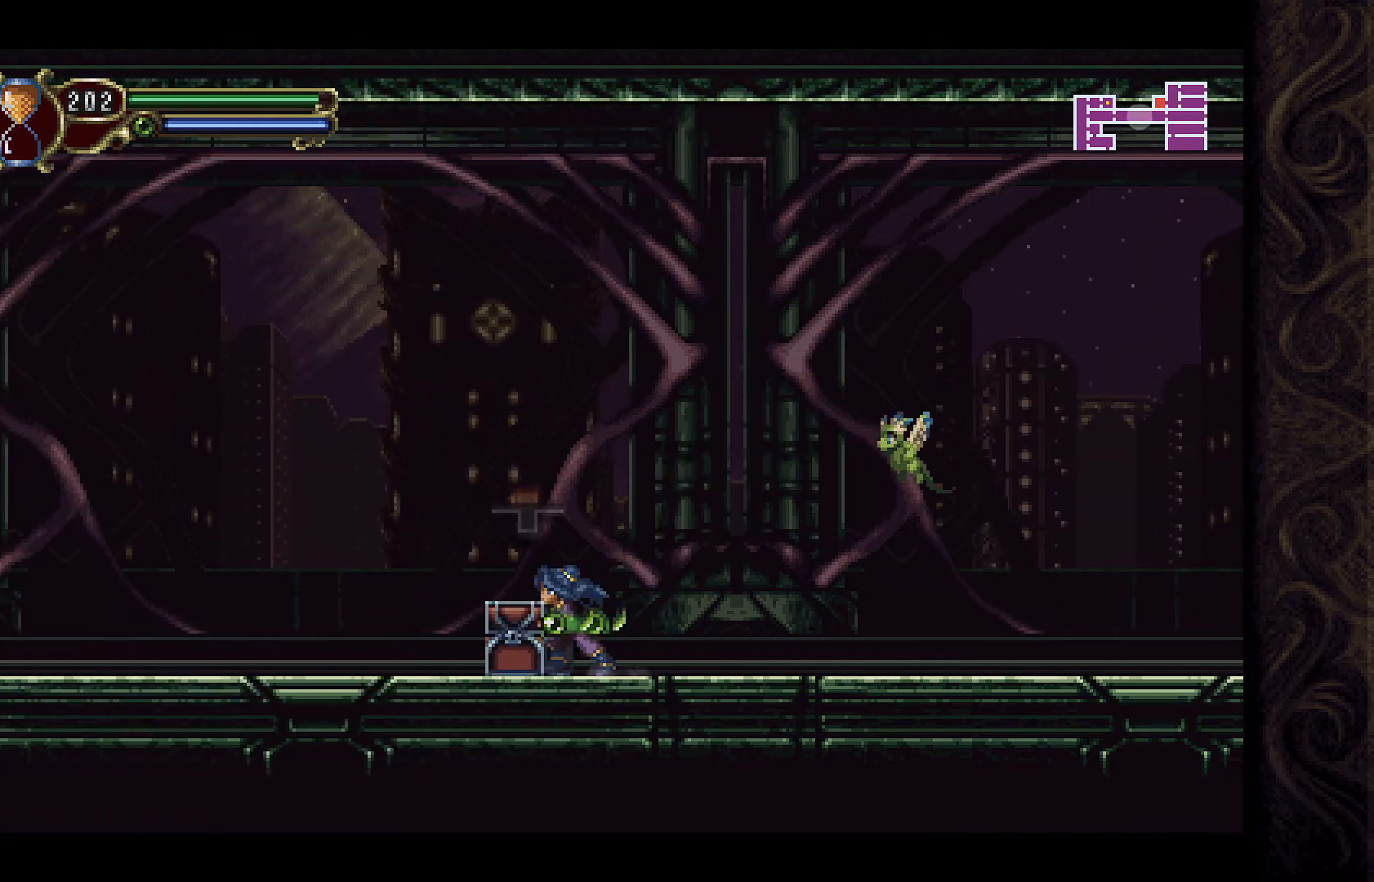
{"buttons": [], "left_stick": "center", "right_stick": "center", "events": [[33, "DPAD_UP", "down"], [133, "DPAD_UP", "up"]]}
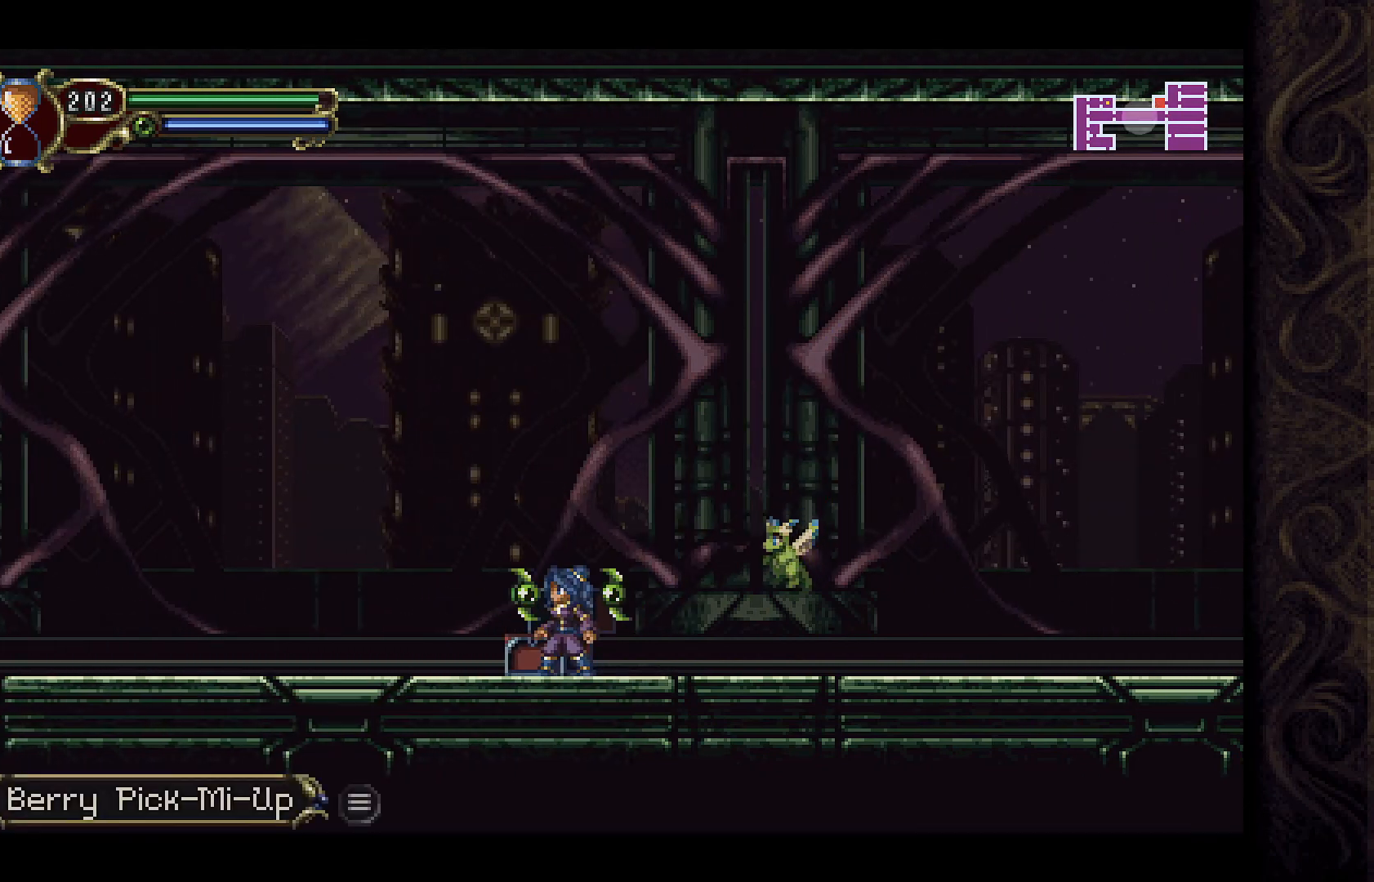
{"buttons": [], "left_stick": "center", "right_stick": "center", "events": []}
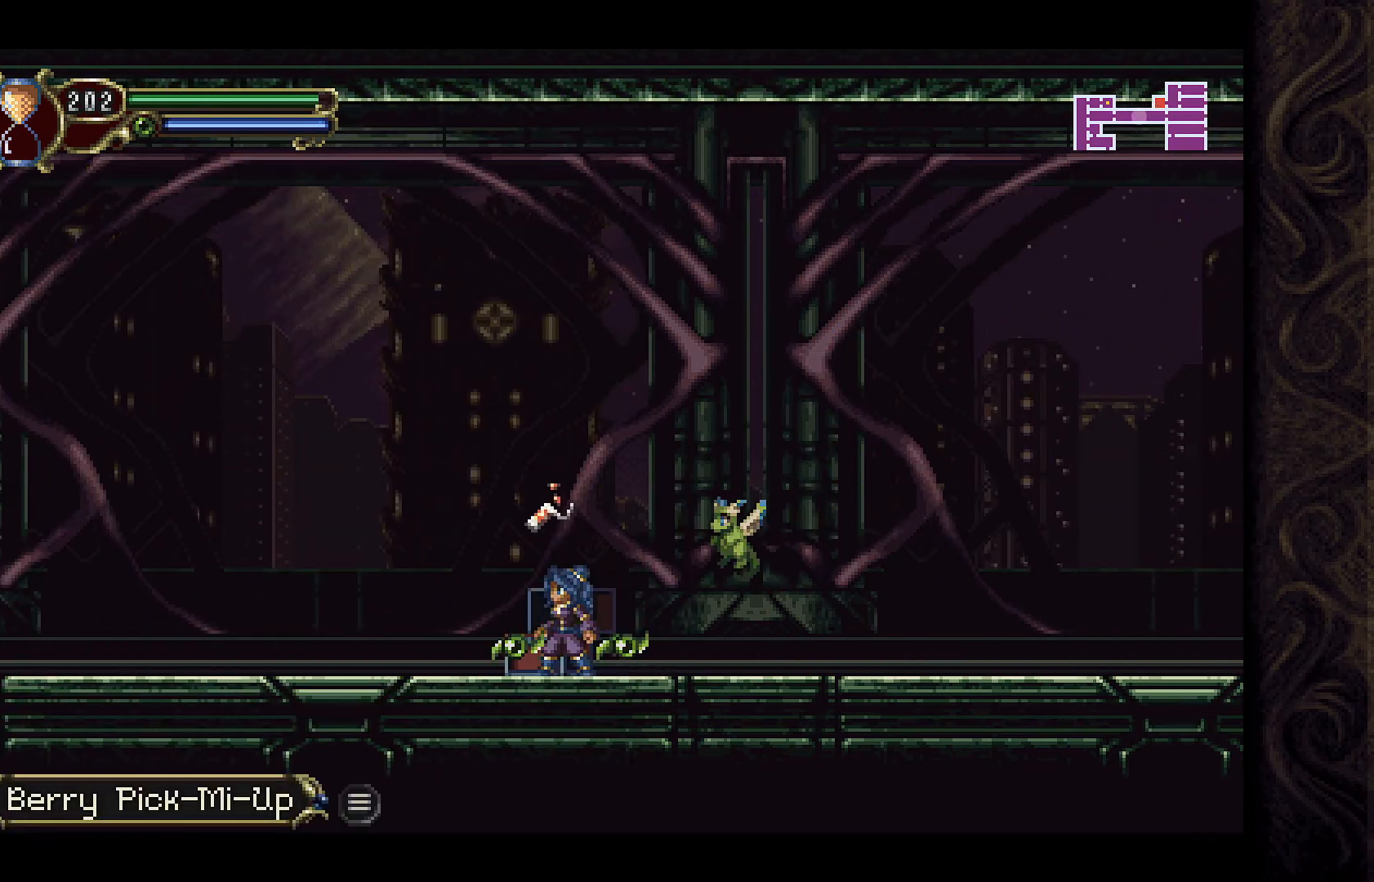
{"buttons": ["A", "DPAD_LEFT"], "left_stick": "center", "right_stick": "center", "events": [[100, "DPAD_LEFT", "down"], [167, "A", "down"]]}
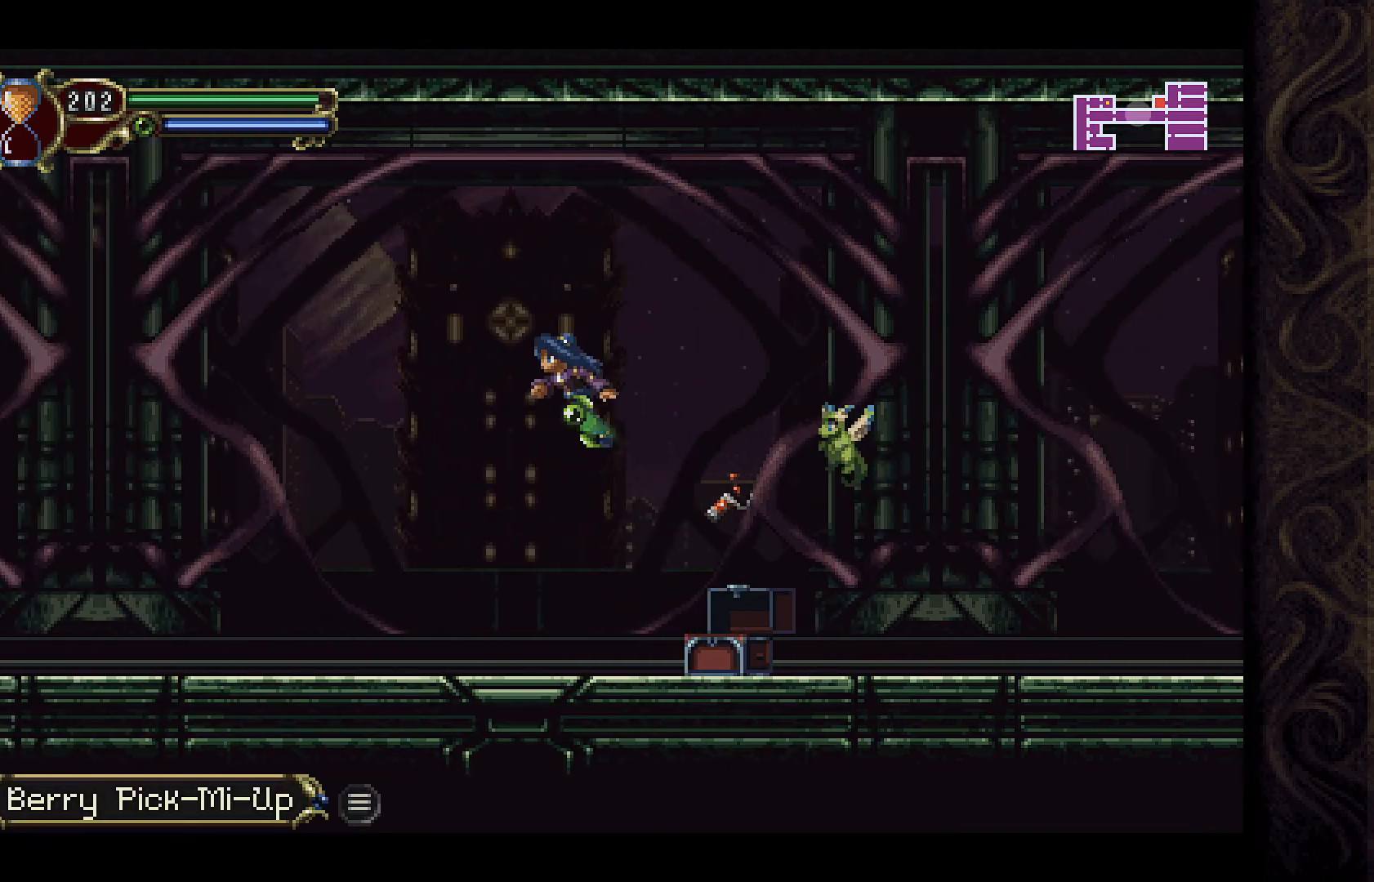
{"buttons": ["DPAD_LEFT"], "left_stick": "center", "right_stick": "center", "events": [[167, "A", "up"]]}
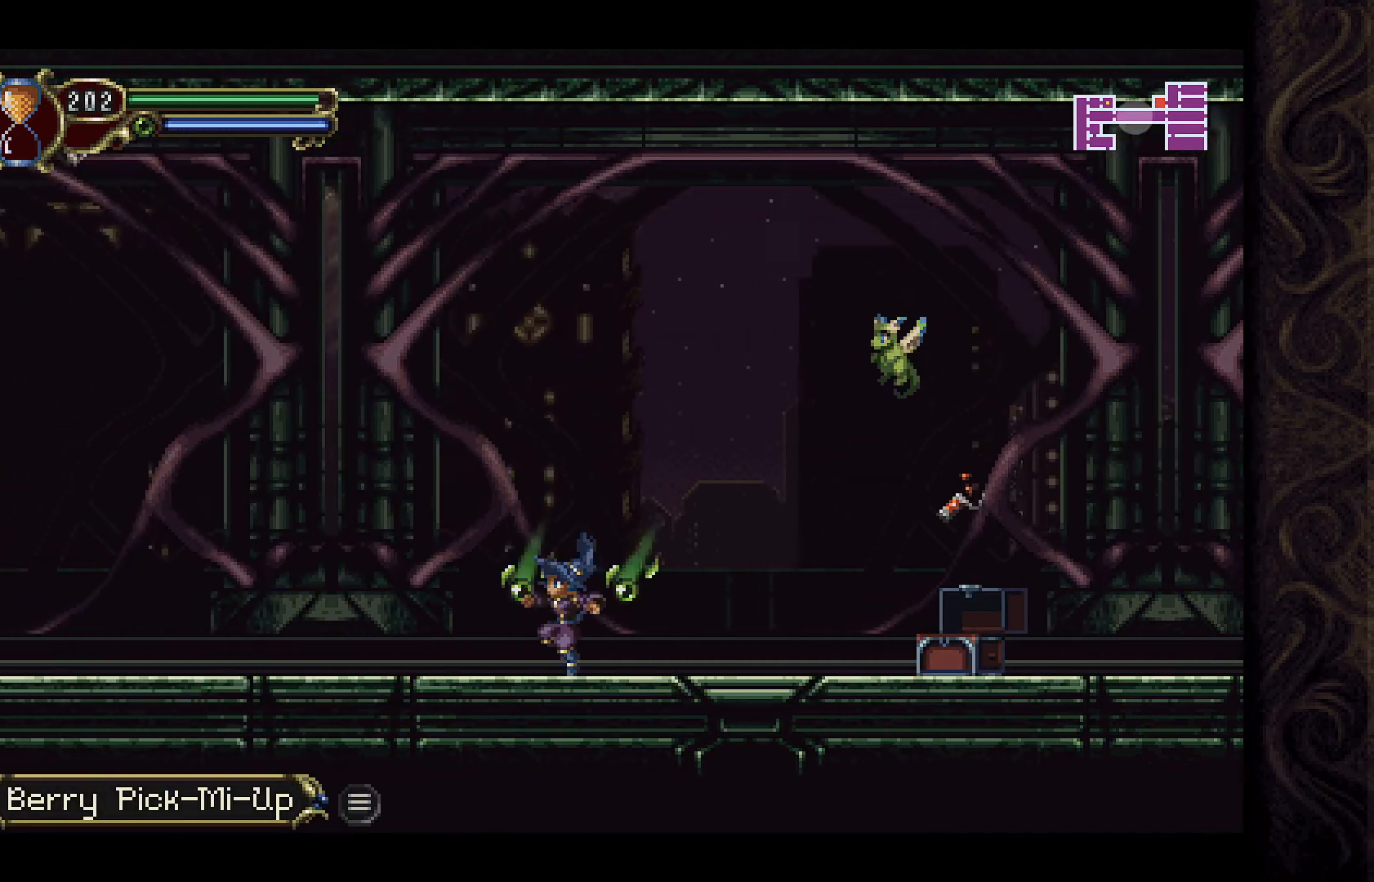
{"buttons": ["A", "DPAD_LEFT"], "left_stick": "center", "right_stick": "center", "events": [[267, "A", "down"]]}
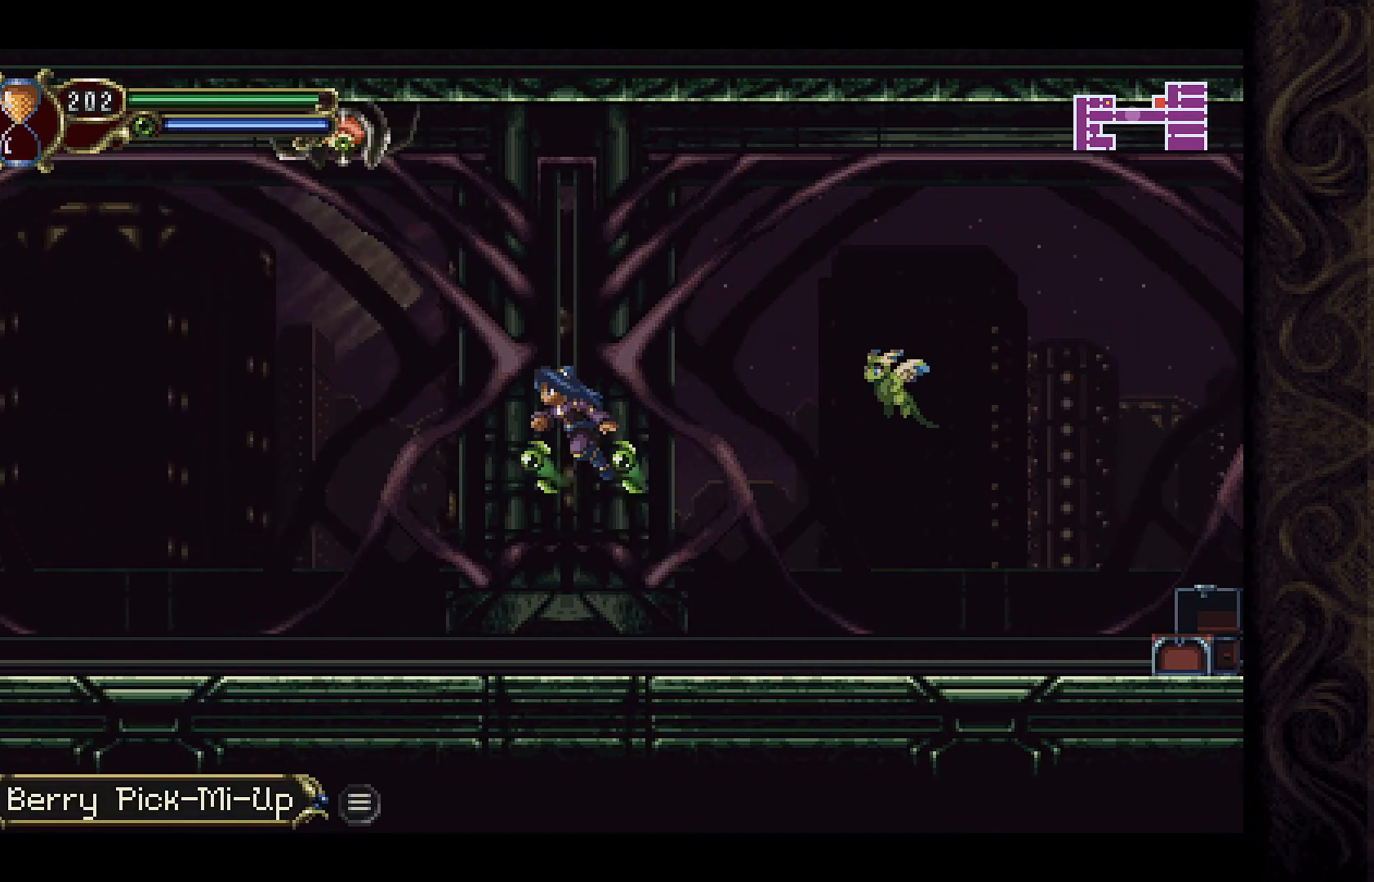
{"buttons": ["DPAD_RIGHT"], "left_stick": "center", "right_stick": "center", "events": [[100, "A", "up"], [167, "DPAD_LEFT", "up"], [267, "DPAD_RIGHT", "down"]]}
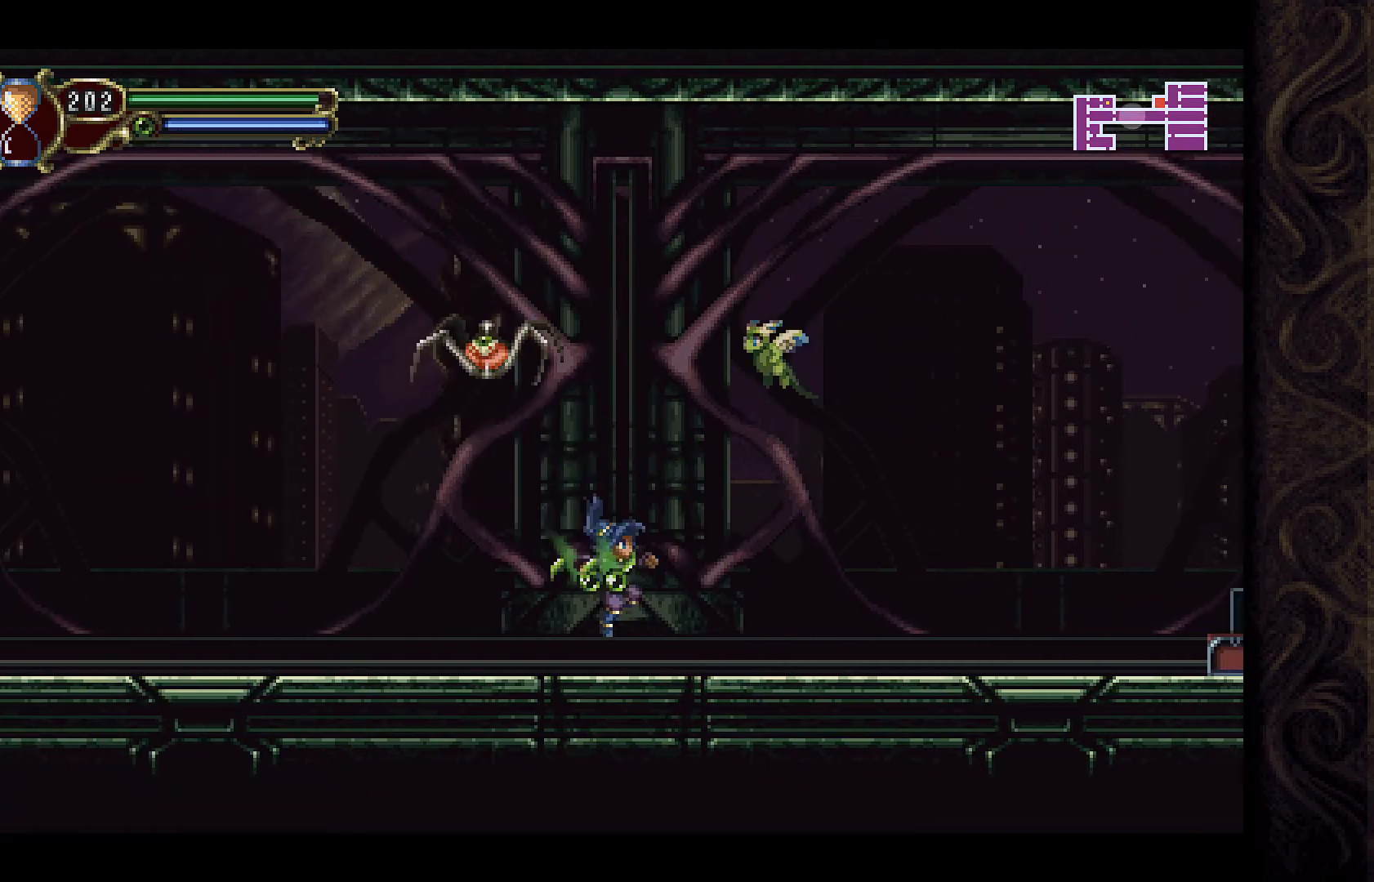
{"buttons": [], "left_stick": "center", "right_stick": "center", "events": [[500, "DPAD_RIGHT", "up"]]}
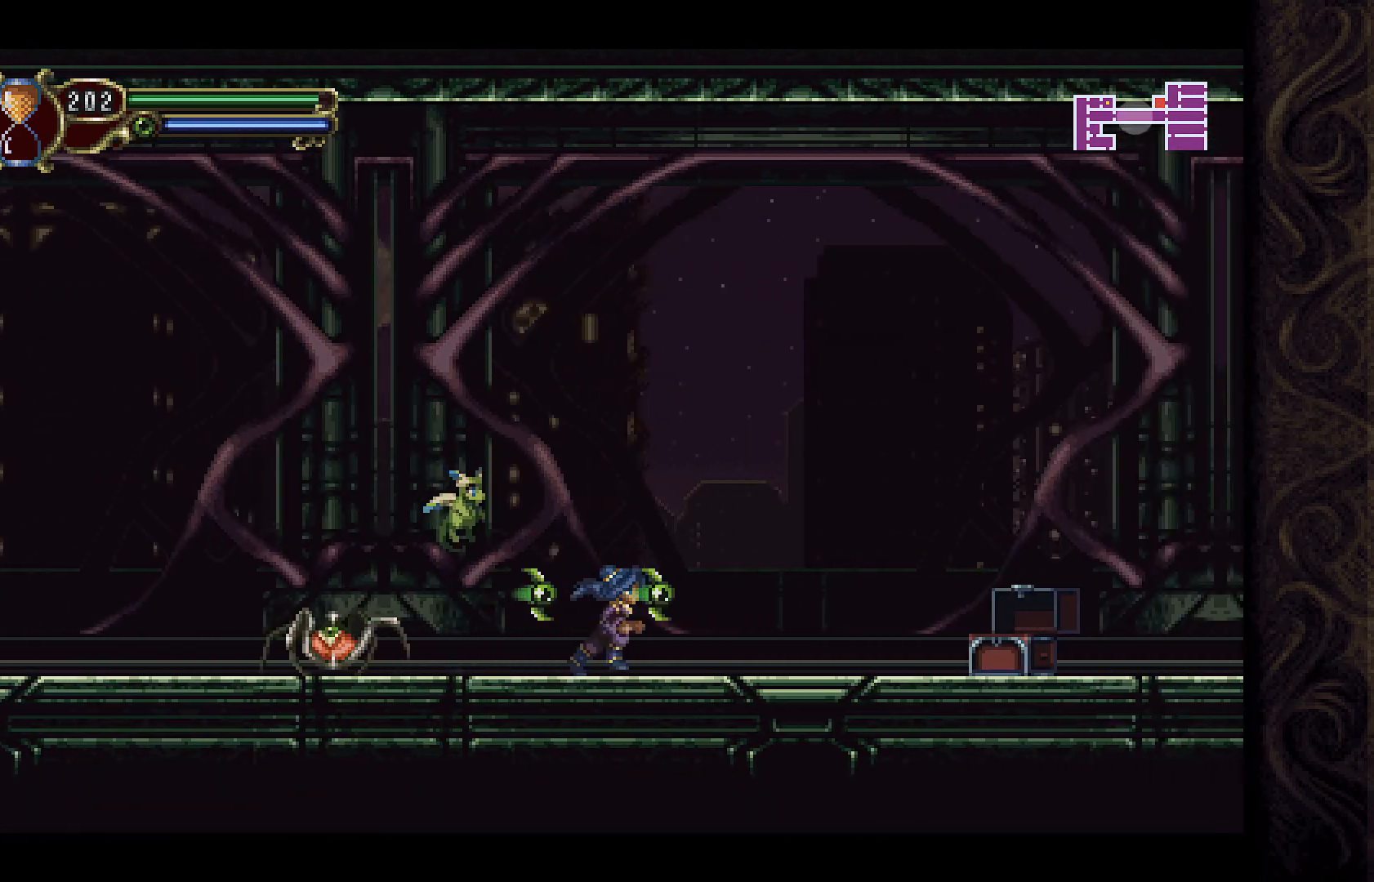
{"buttons": ["X"], "left_stick": "center", "right_stick": "center", "events": [[33, "DPAD_LEFT", "down"], [133, "DPAD_LEFT", "up"], [133, "X", "down"], [267, "X", "up"], [333, "X", "down"], [400, "X", "up"], [500, "X", "down"]]}
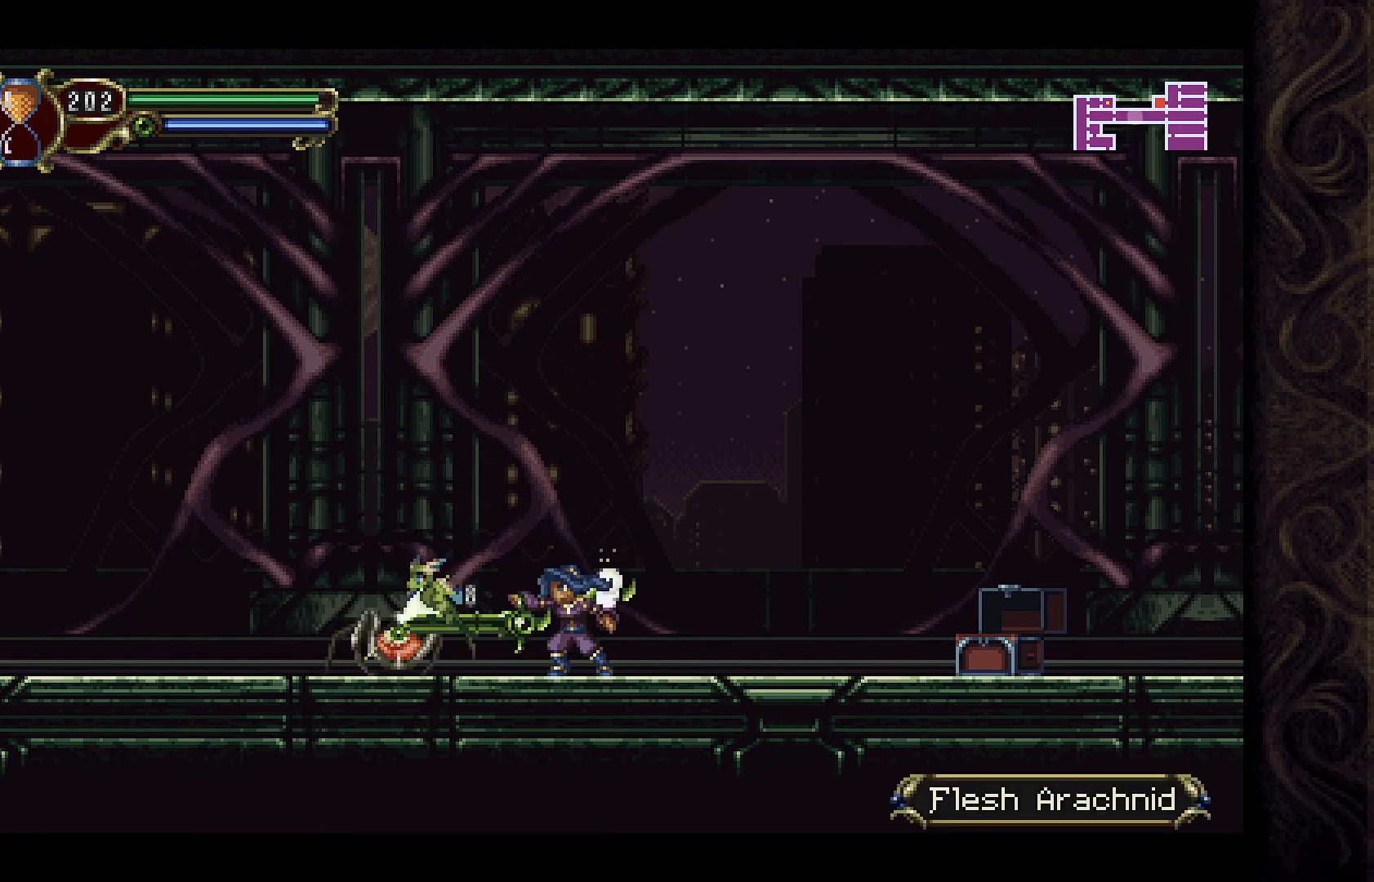
{"buttons": ["L1"], "left_stick": "center", "right_stick": "center", "events": [[100, "X", "up"], [167, "X", "down"], [267, "X", "up"], [333, "X", "down"], [433, "X", "up"], [467, "L1", "down"]]}
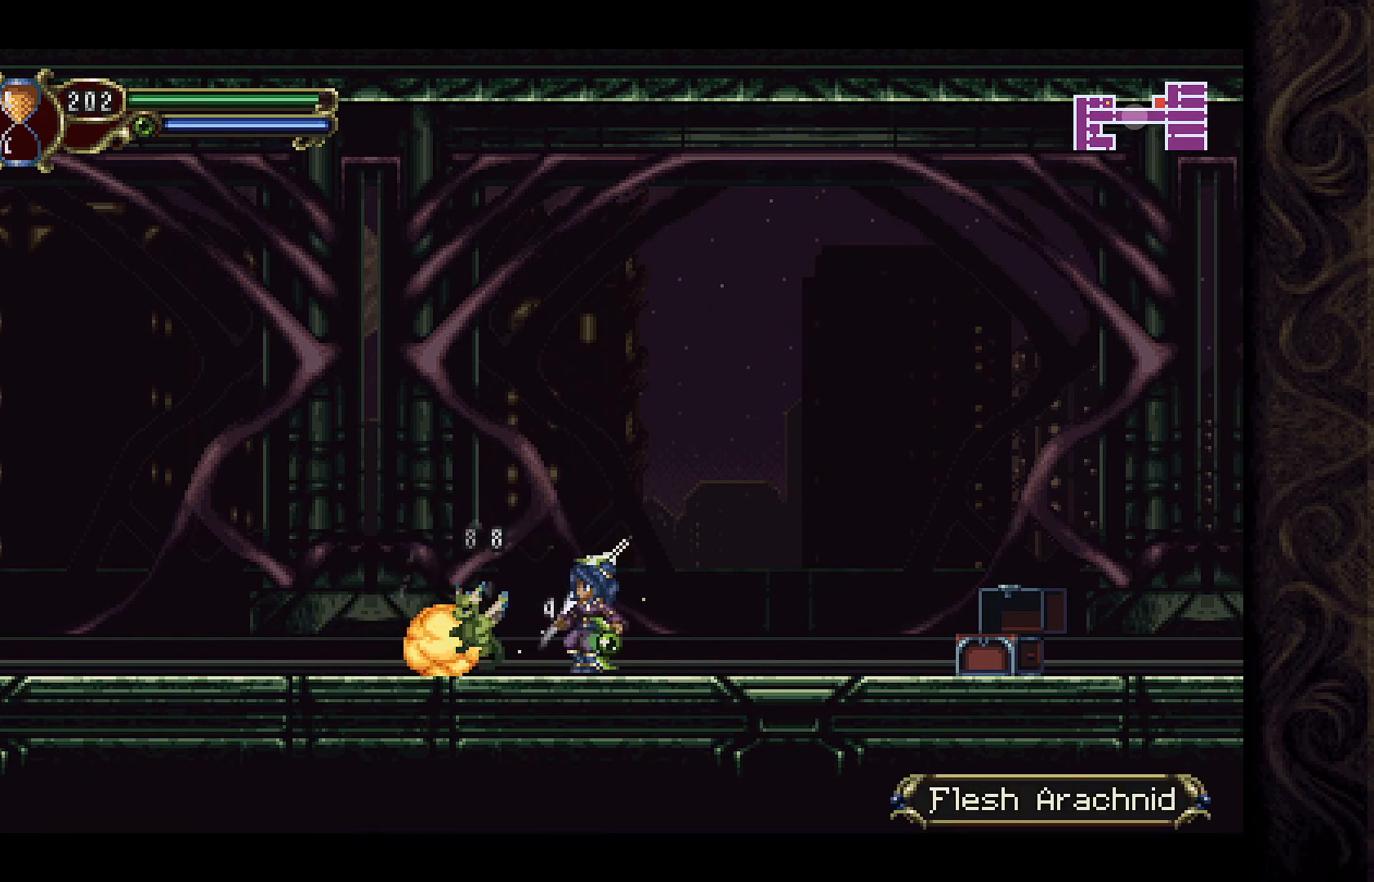
{"buttons": ["DPAD_LEFT"], "left_stick": "center", "right_stick": "center", "events": [[33, "X", "down"], [67, "L1", "up"], [133, "X", "up"], [433, "DPAD_LEFT", "down"]]}
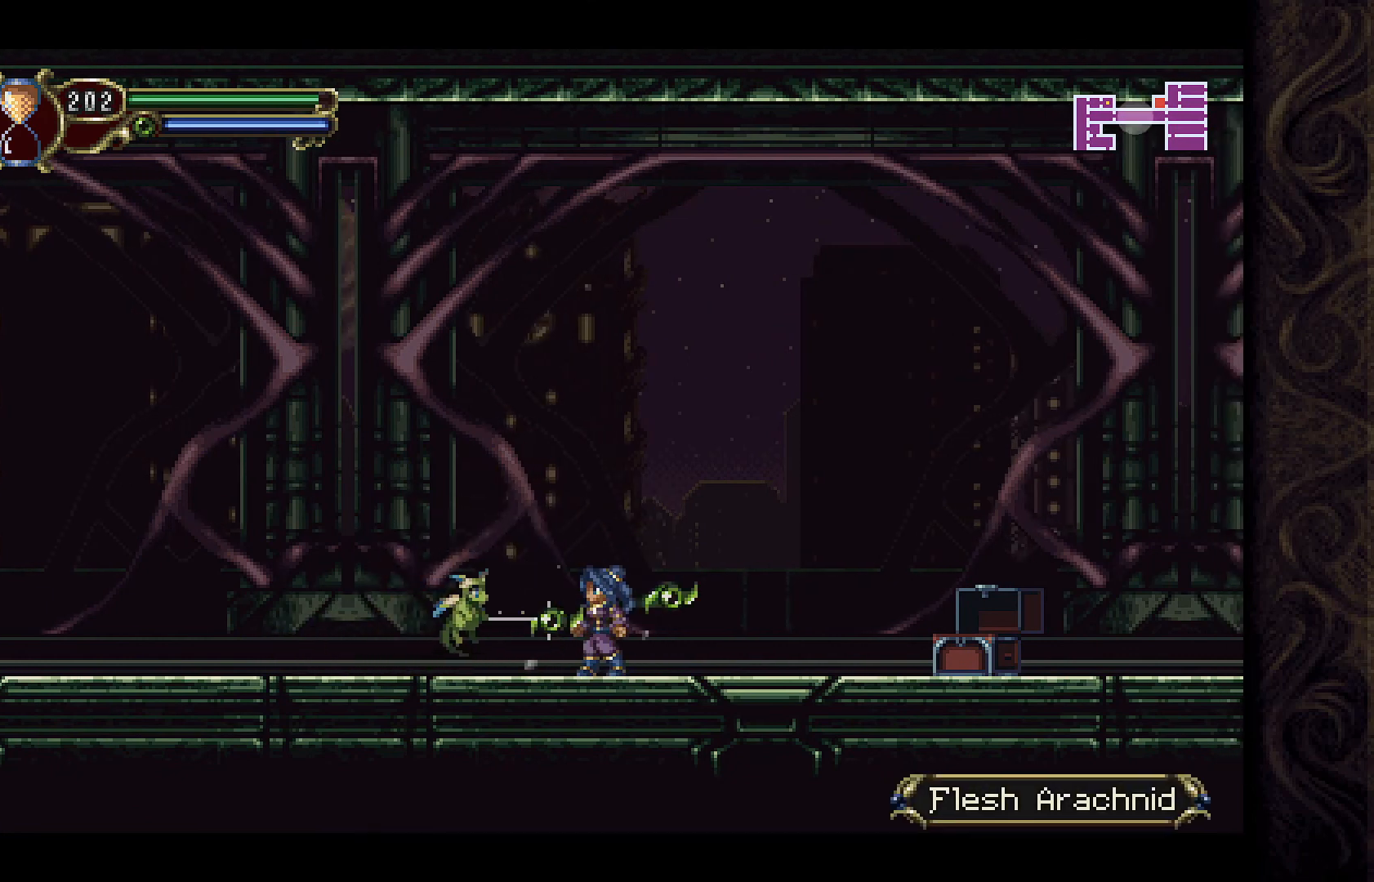
{"buttons": ["DPAD_LEFT"], "left_stick": "center", "right_stick": "center", "events": []}
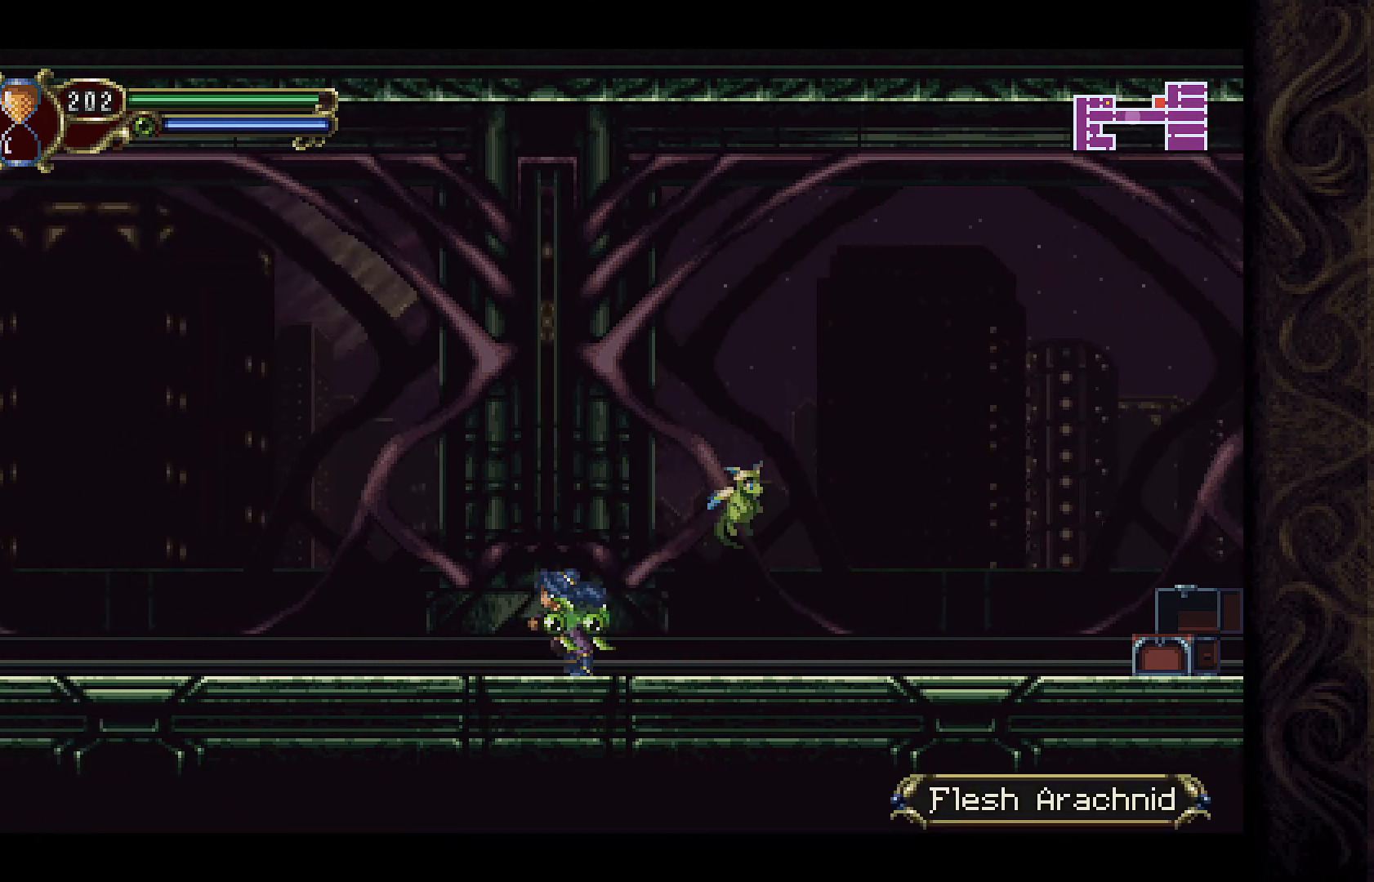
{"buttons": ["DPAD_LEFT"], "left_stick": "center", "right_stick": "center", "events": []}
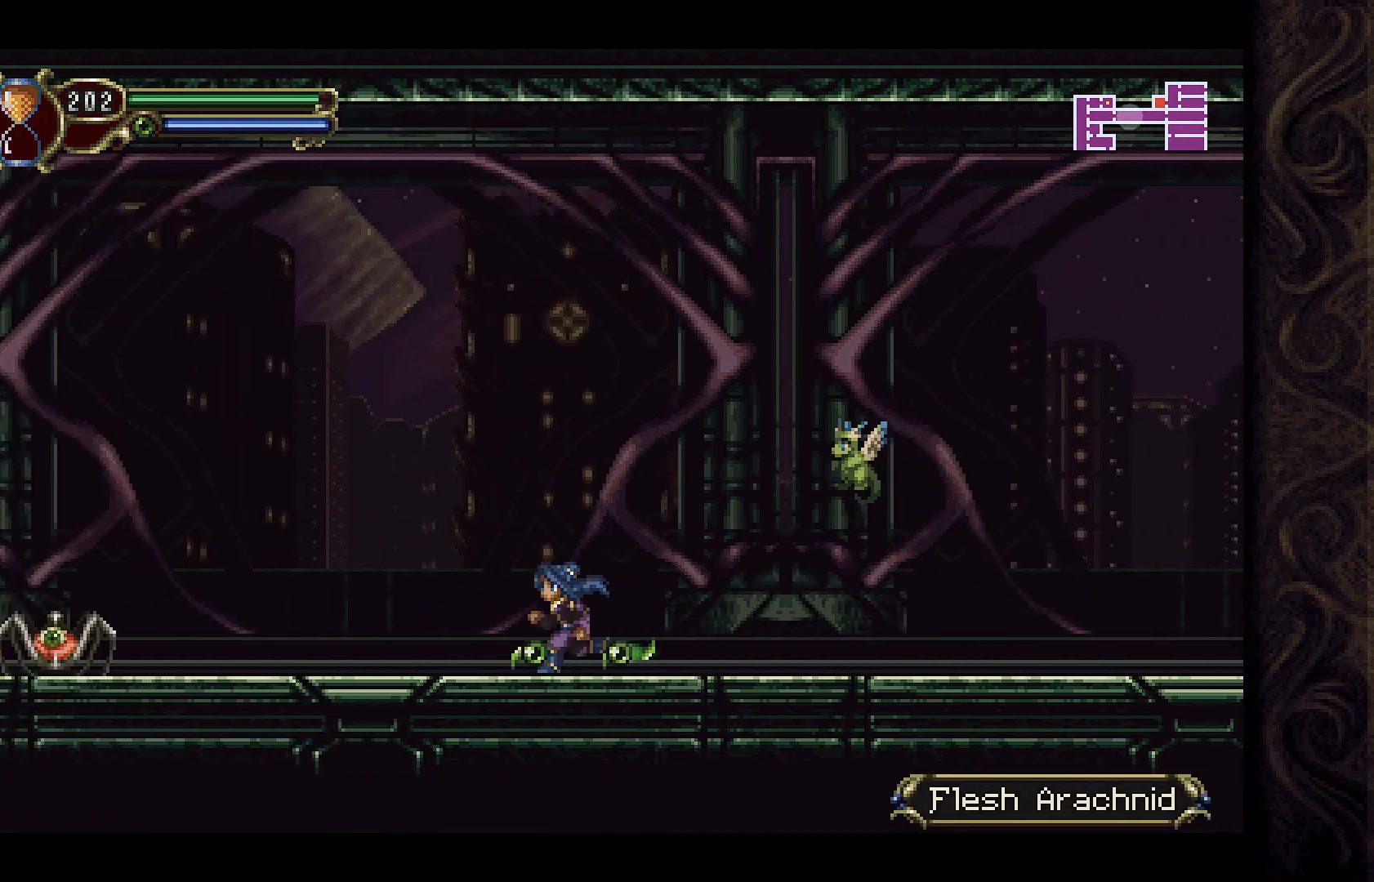
{"buttons": [], "left_stick": "center", "right_stick": "center", "events": [[367, "DPAD_LEFT", "up"], [367, "X", "down"], [500, "X", "up"]]}
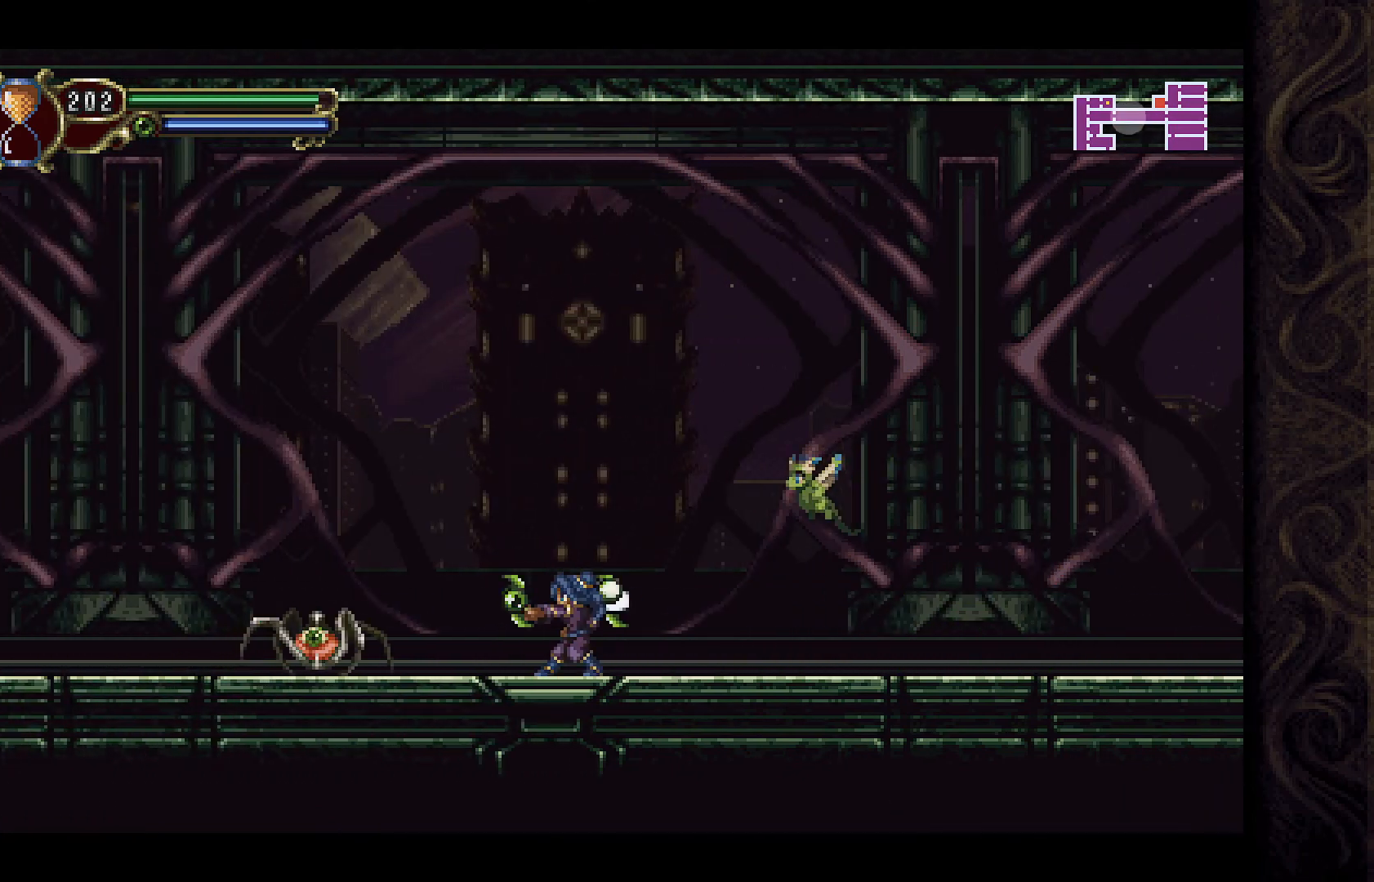
{"buttons": [], "left_stick": "center", "right_stick": "center", "events": [[67, "X", "down"], [167, "X", "up"], [267, "X", "down"], [333, "X", "up"], [433, "X", "down"], [500, "X", "up"]]}
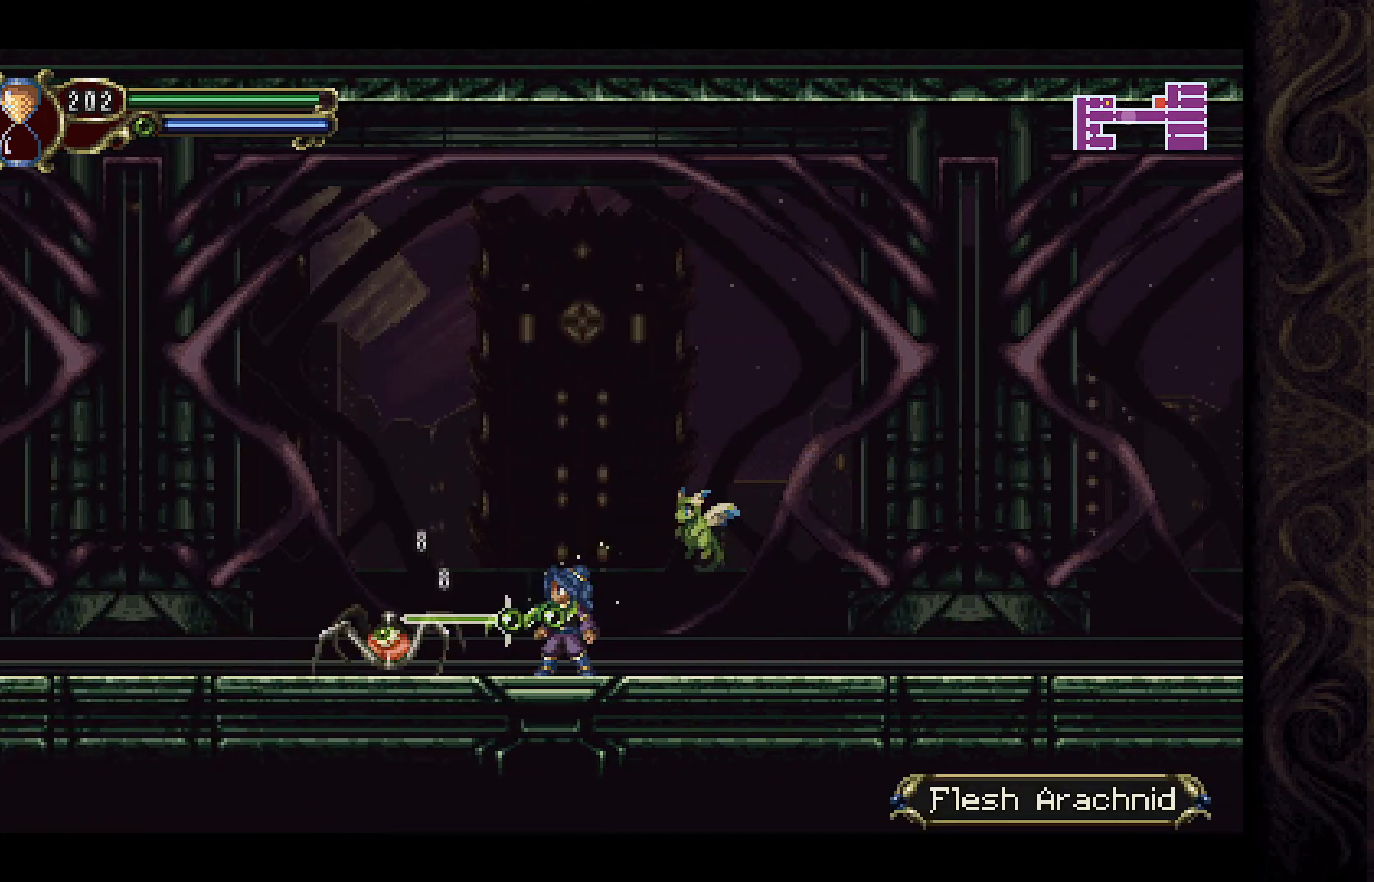
{"buttons": [], "left_stick": "center", "right_stick": "center", "events": [[100, "X", "down"], [167, "X", "up"], [267, "X", "down"], [333, "X", "up"]]}